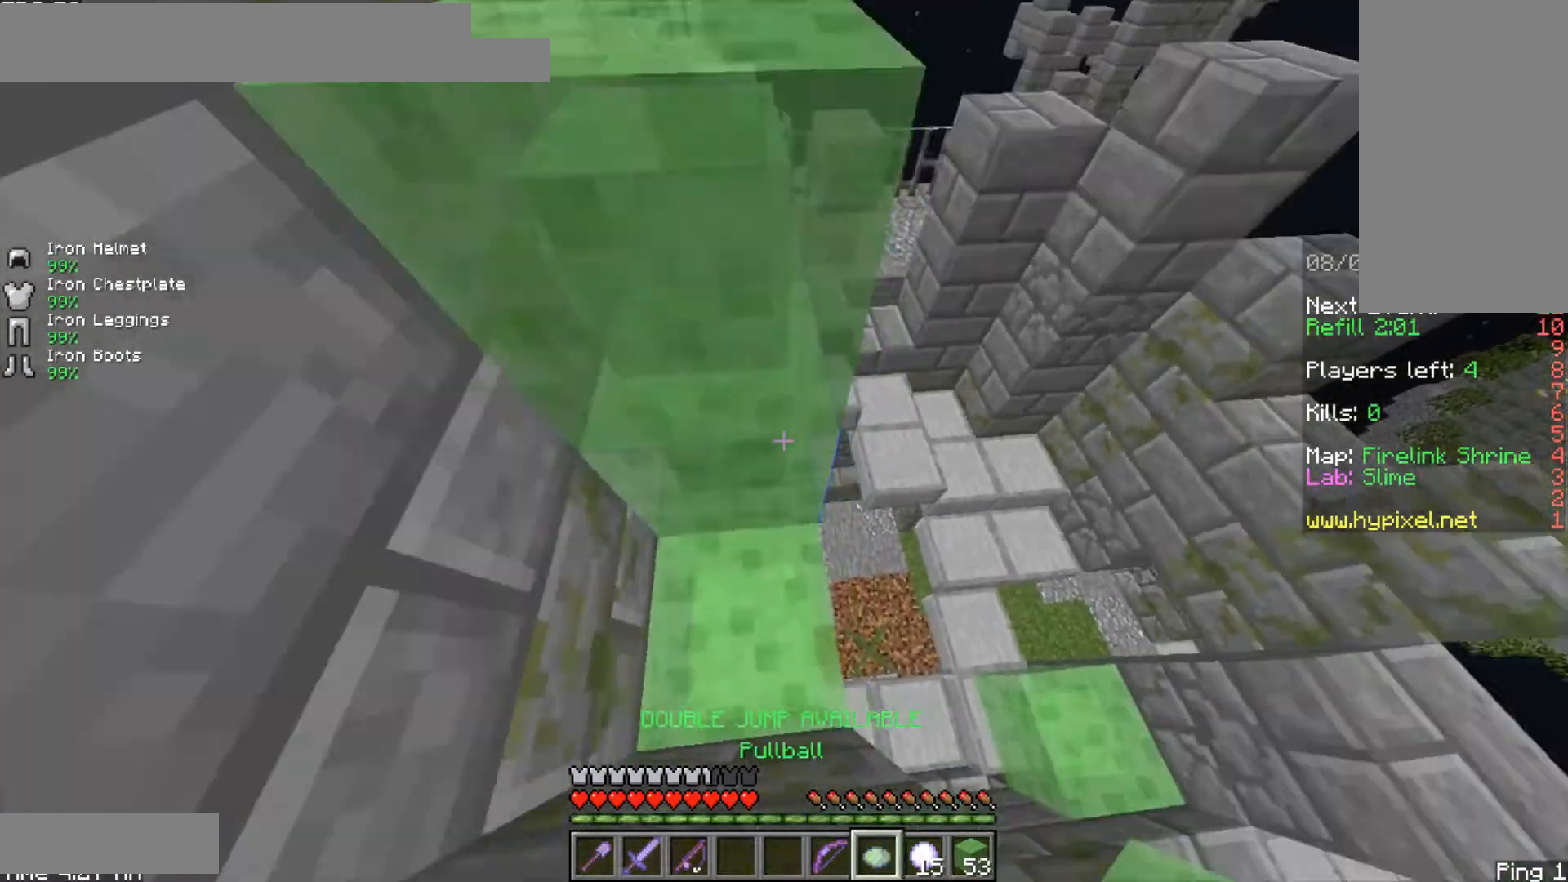
Gameplay with keyboard and mouse; each line is a JSON object with the keys and mouse buttons held at the frame after it. "events" lists presses ("down") and releases ("up") of "a", "ctrl", "d", "s", "shift", "space", "w", "mouse_left" and "mouse_right" between this image and that frame as [ms after this image, input, new state], when the widget could be followed in between. "mouse_left", "mouse_right" = the "left", "right" buttons of the "mouse" list. No other keys are recorded. Fast repeated clicks can show as one long hold. Mouse movement is not recorded.
{"keys": ["d", "s", "shift"], "mouse": [], "events": [[83, "a", "down"], [250, "d", "down"], [250, "shift", "down"], [292, "a", "up"], [375, "s", "down"]]}
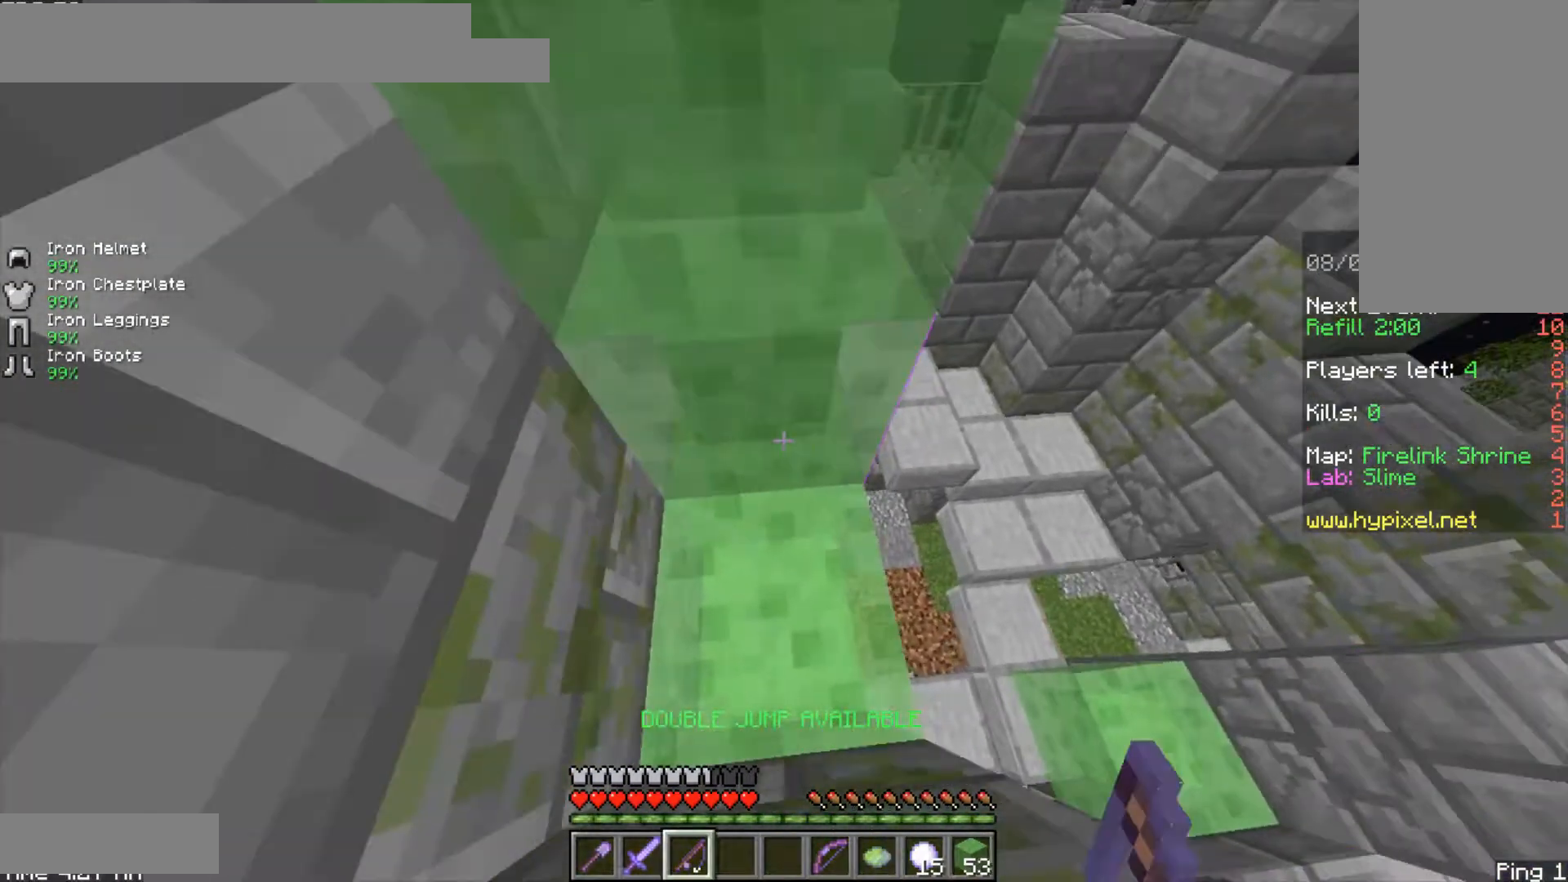
{"keys": ["d", "shift"], "mouse": [], "events": [[375, "s", "up"]]}
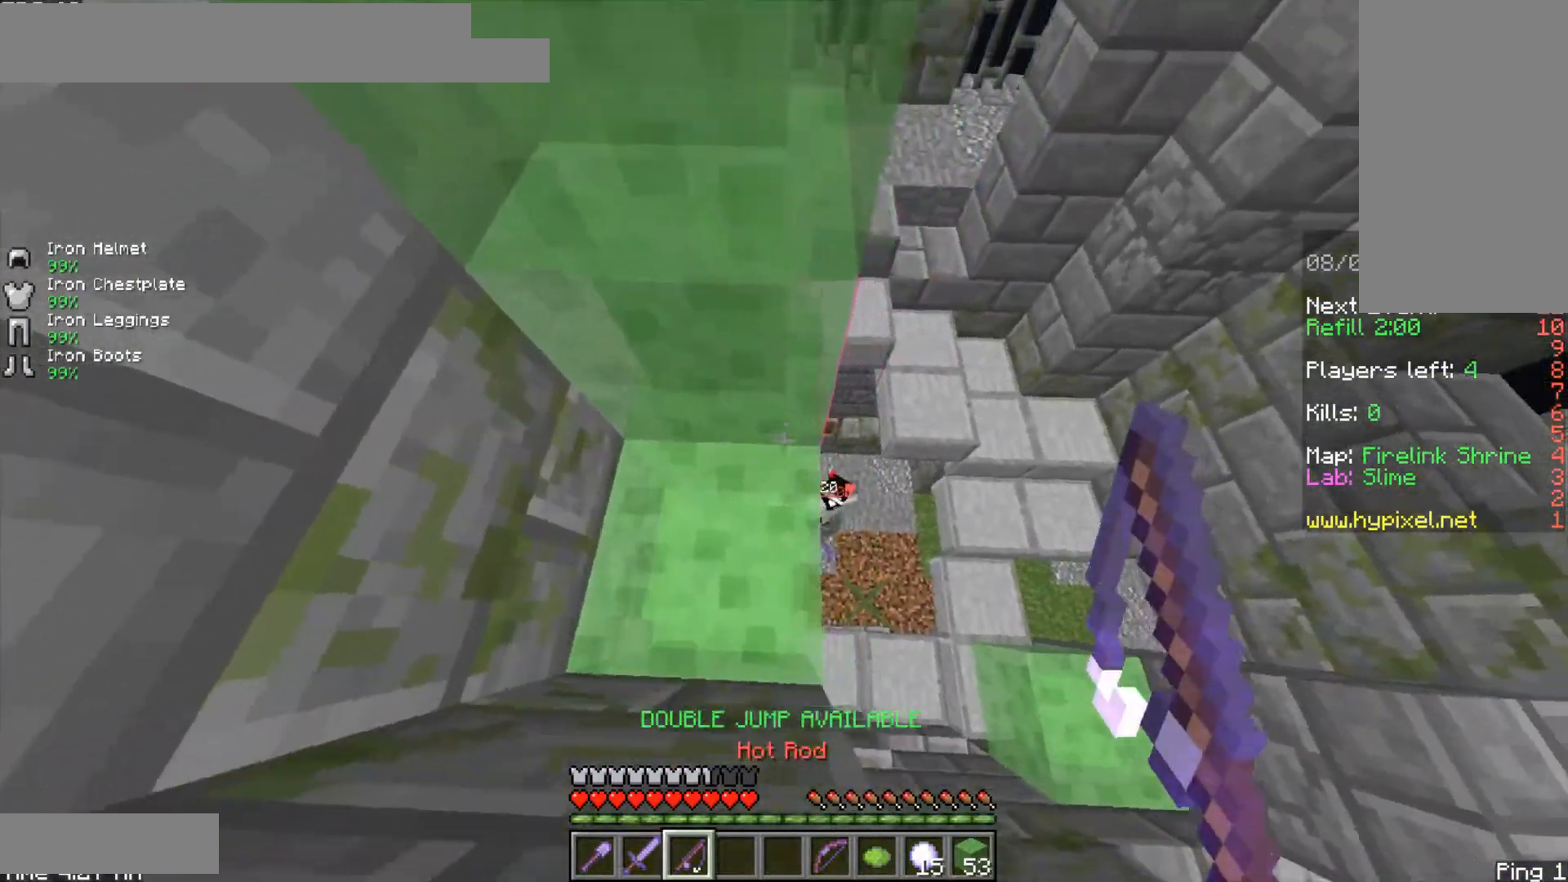
{"keys": ["shift"], "mouse": ["left", "right"], "events": [[500, "d", "up"], [500, "mouse_left", "down"], [500, "mouse_right", "down"]]}
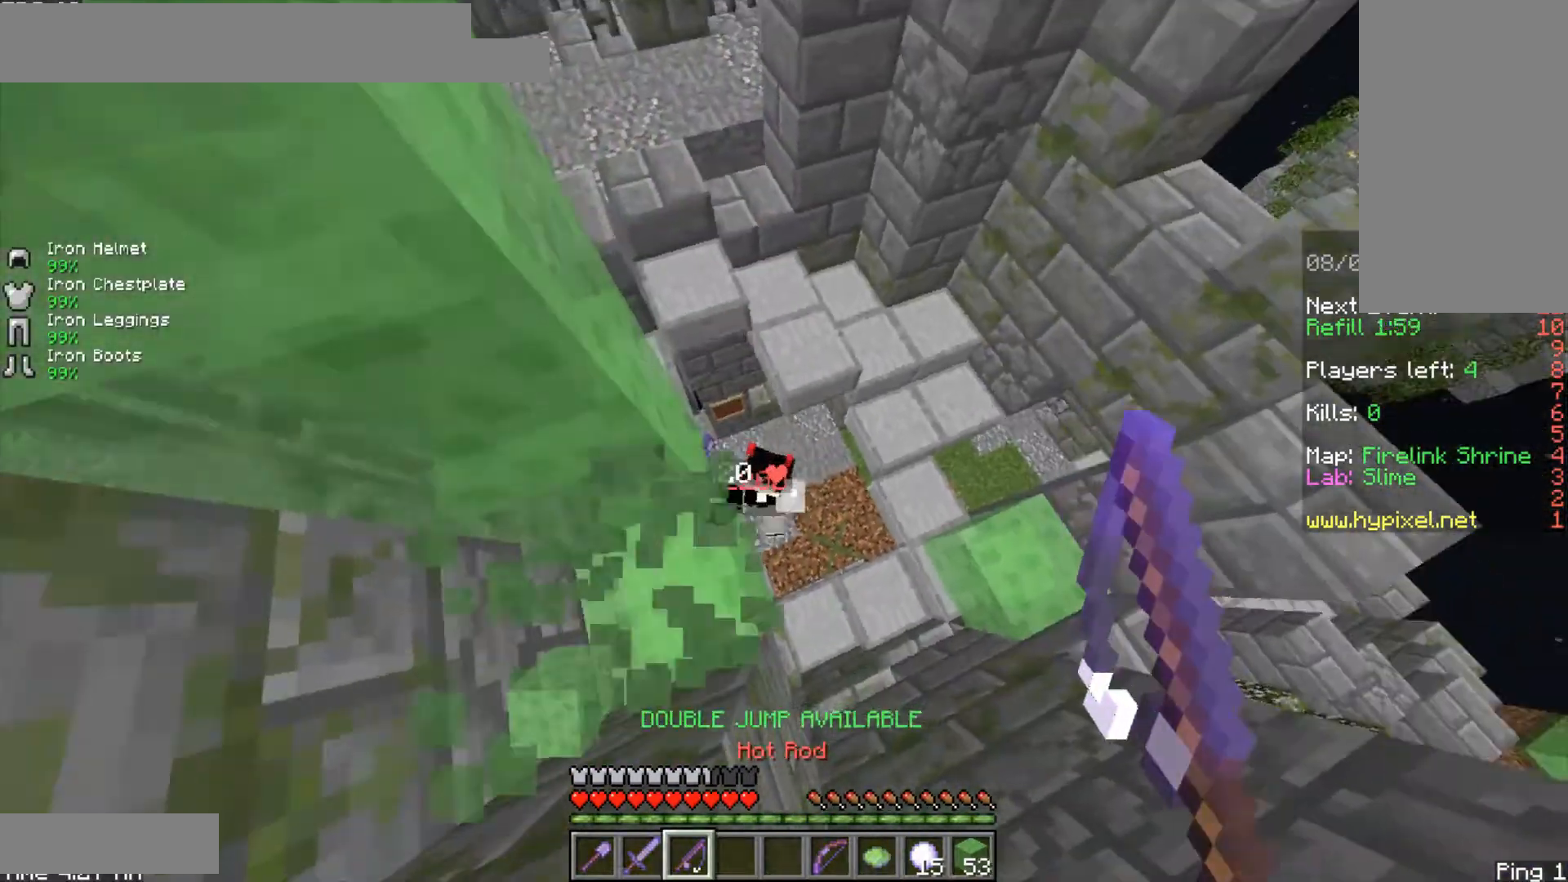
{"keys": ["a", "s", "shift"], "mouse": ["left", "right"], "events": [[42, "a", "down"], [167, "mouse_left", "up"], [208, "mouse_right", "up"], [250, "s", "down"], [500, "mouse_left", "down"], [500, "mouse_right", "down"]]}
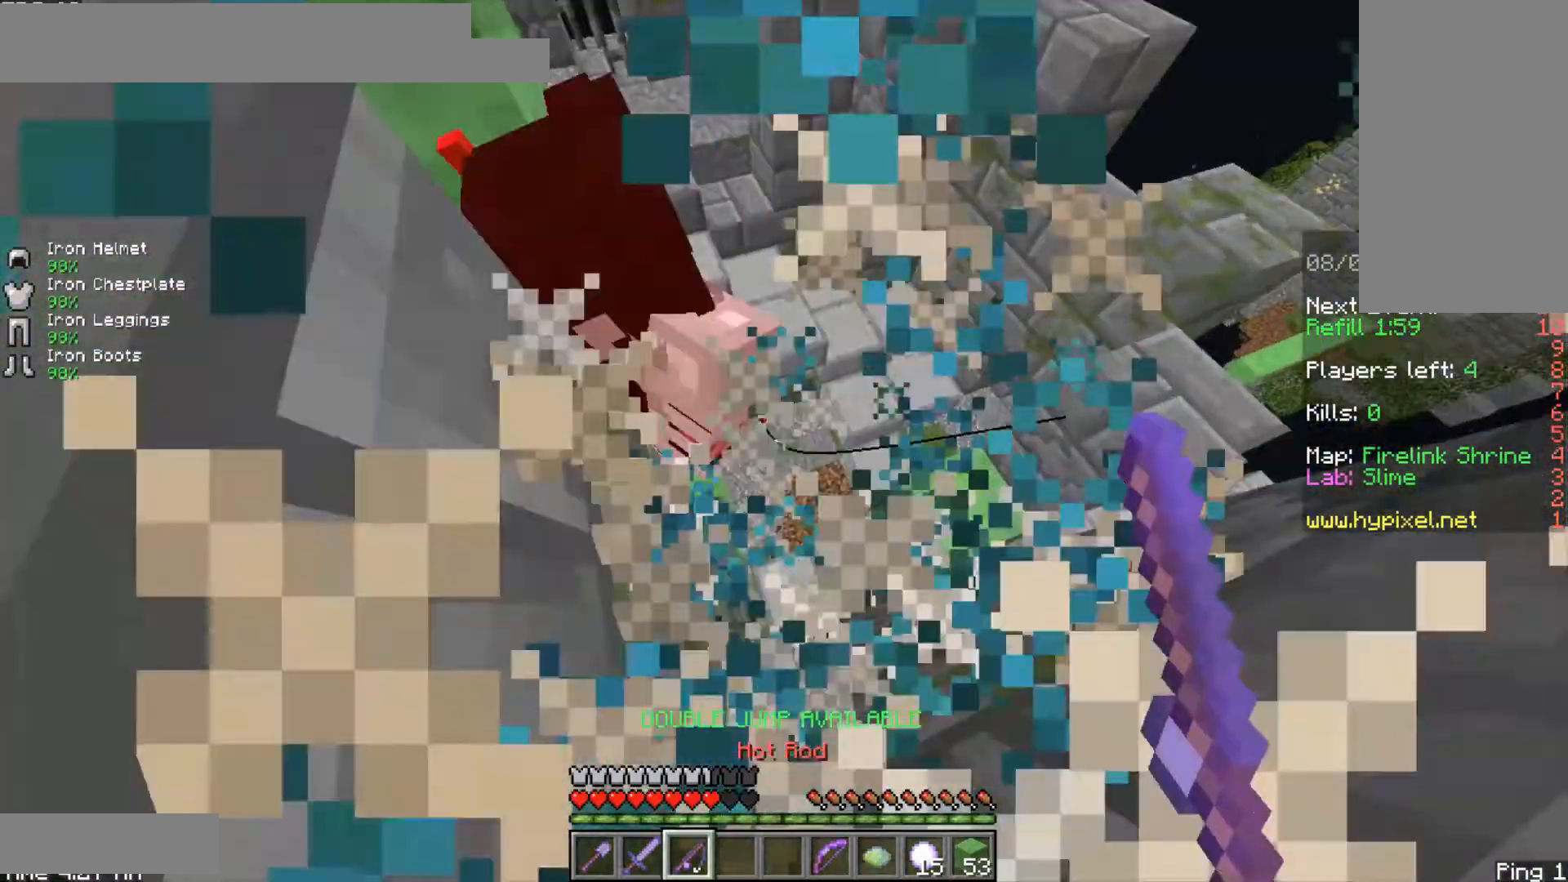
{"keys": ["d", "s"], "mouse": ["left"], "events": [[125, "mouse_left", "up"], [125, "mouse_right", "up"], [250, "d", "down"], [292, "shift", "up"], [458, "mouse_left", "down"], [500, "a", "up"]]}
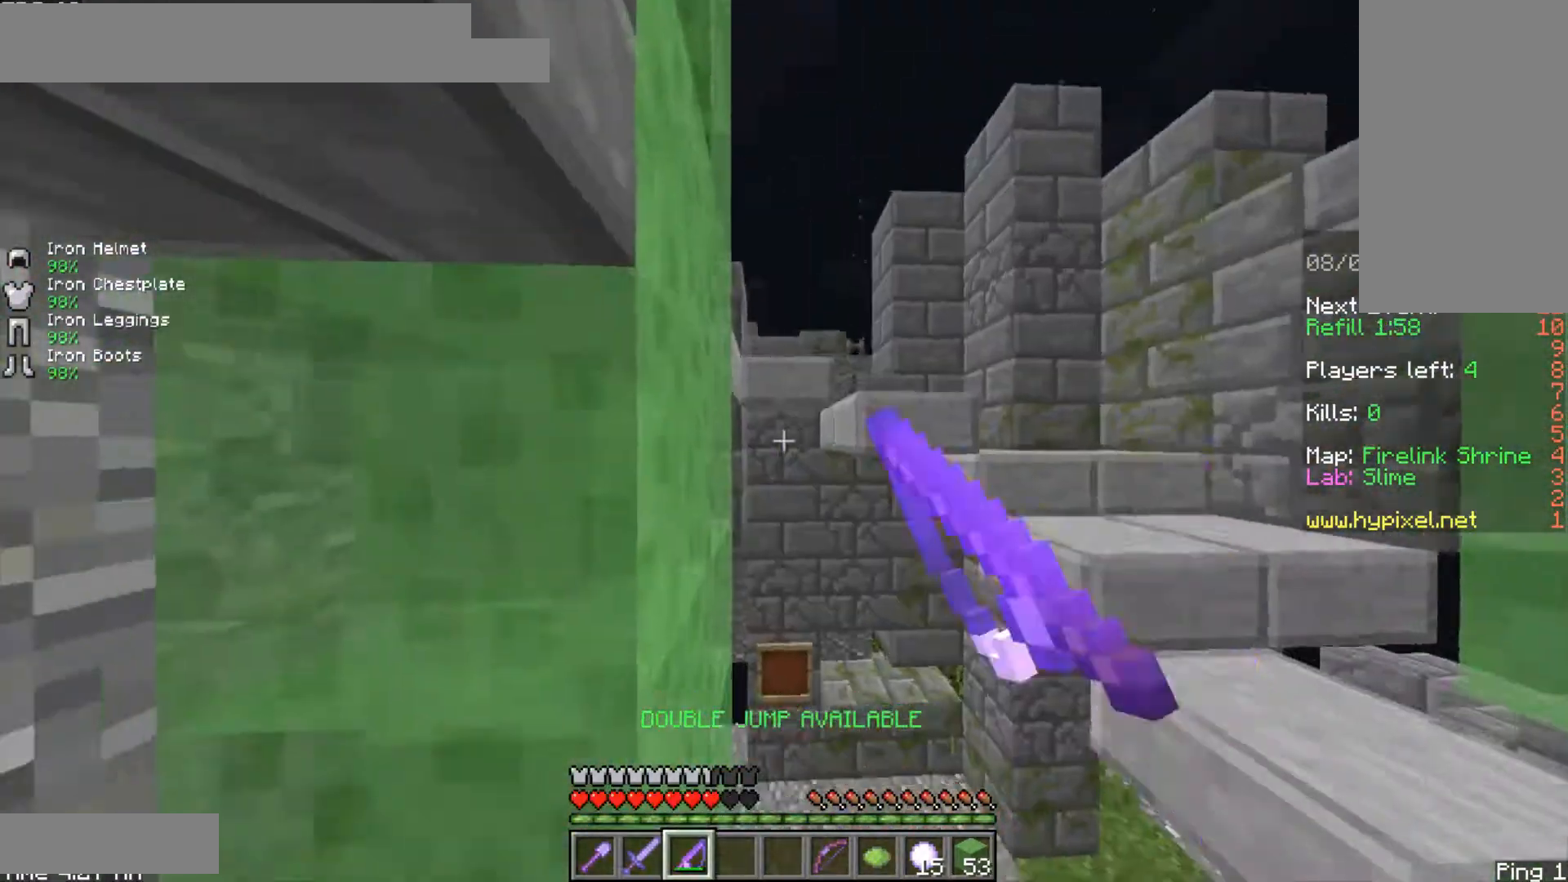
{"keys": ["d", "s", "space"], "mouse": [], "events": [[83, "mouse_left", "up"], [250, "space", "down"], [292, "mouse_left", "down"], [292, "mouse_right", "down"], [375, "mouse_left", "up"], [417, "mouse_right", "up"]]}
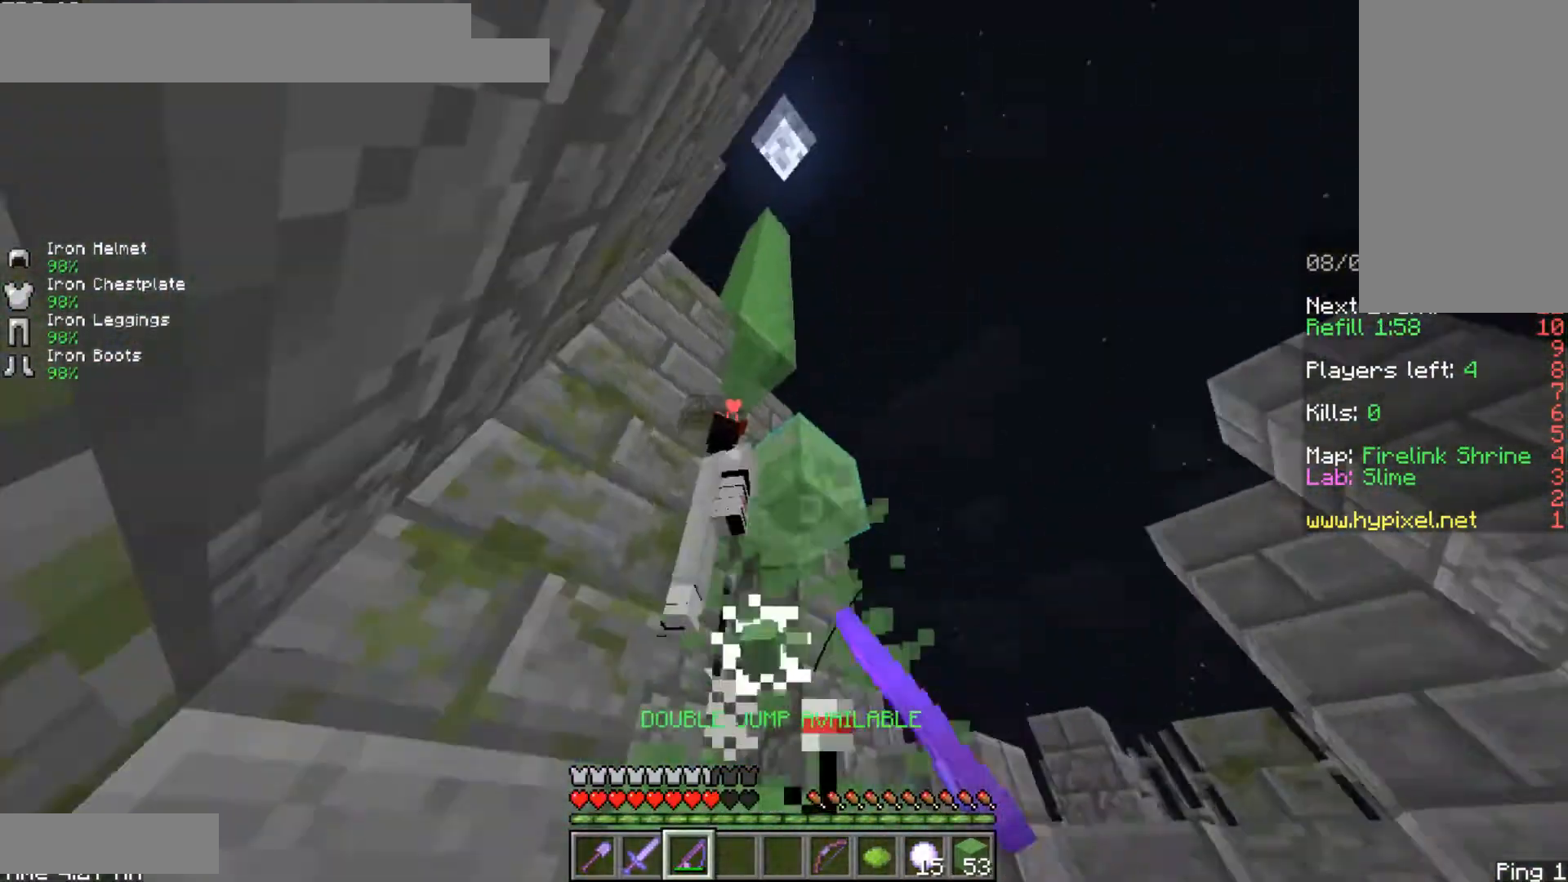
{"keys": ["space"], "mouse": [], "events": [[83, "a", "down"], [83, "mouse_left", "down"], [125, "mouse_right", "down"], [250, "d", "up"], [250, "mouse_left", "up"], [250, "mouse_right", "up"], [333, "a", "up"], [333, "mouse_left", "down"], [417, "mouse_left", "up"], [500, "s", "up"]]}
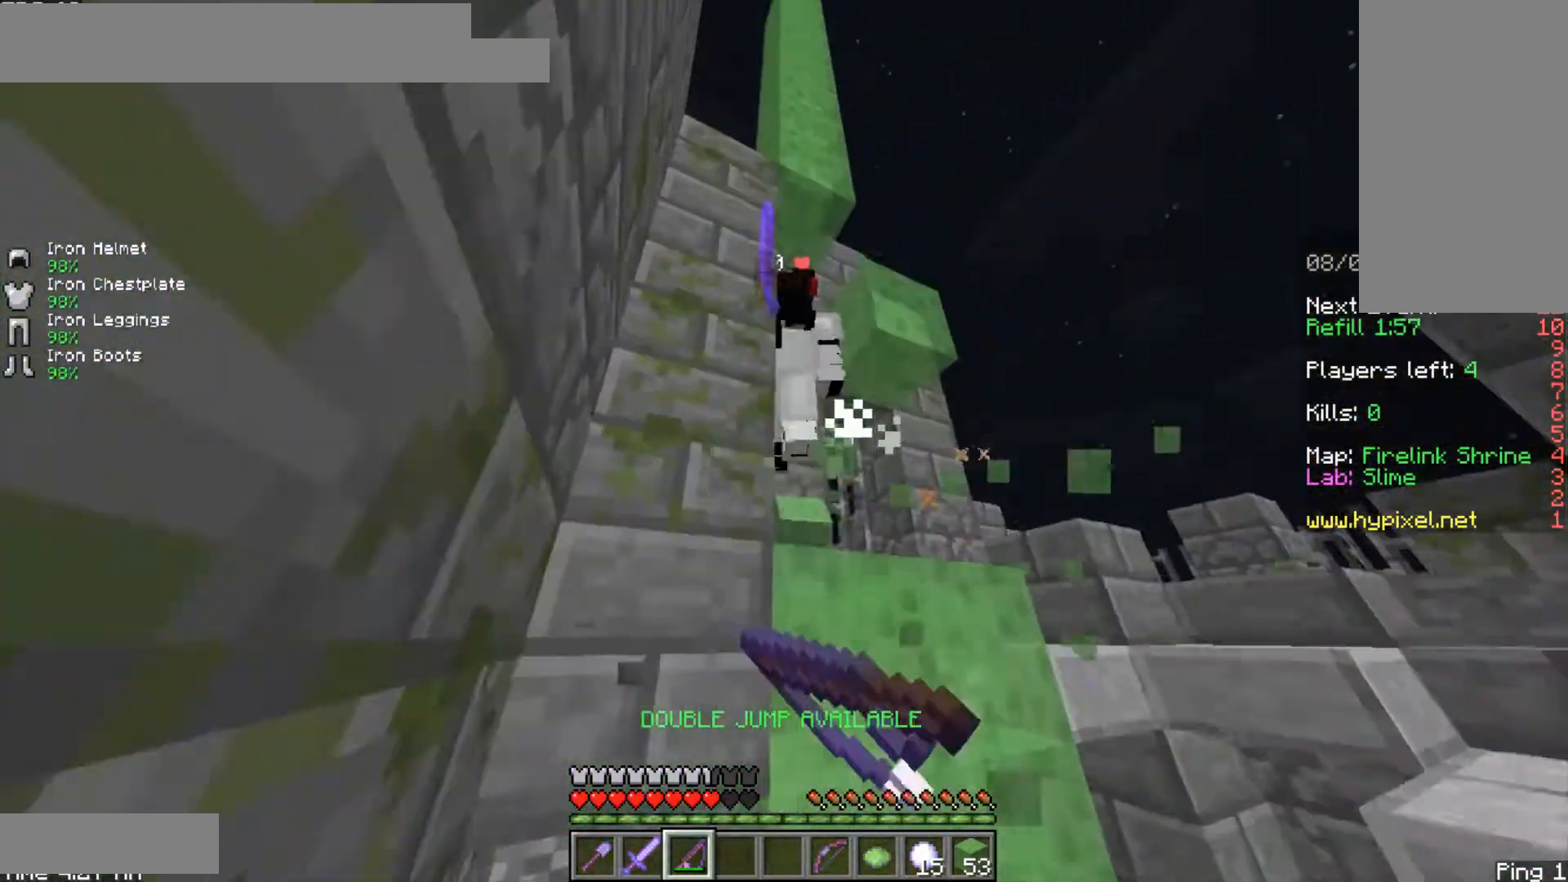
{"keys": ["w"], "mouse": ["left", "right"], "events": [[42, "mouse_right", "down"], [83, "mouse_left", "down"], [167, "mouse_left", "up"], [167, "mouse_right", "up"], [167, "space", "up"], [292, "mouse_left", "down"], [292, "mouse_right", "down"], [375, "mouse_left", "up"], [417, "mouse_right", "up"], [417, "w", "down"], [500, "mouse_left", "down"], [500, "mouse_right", "down"]]}
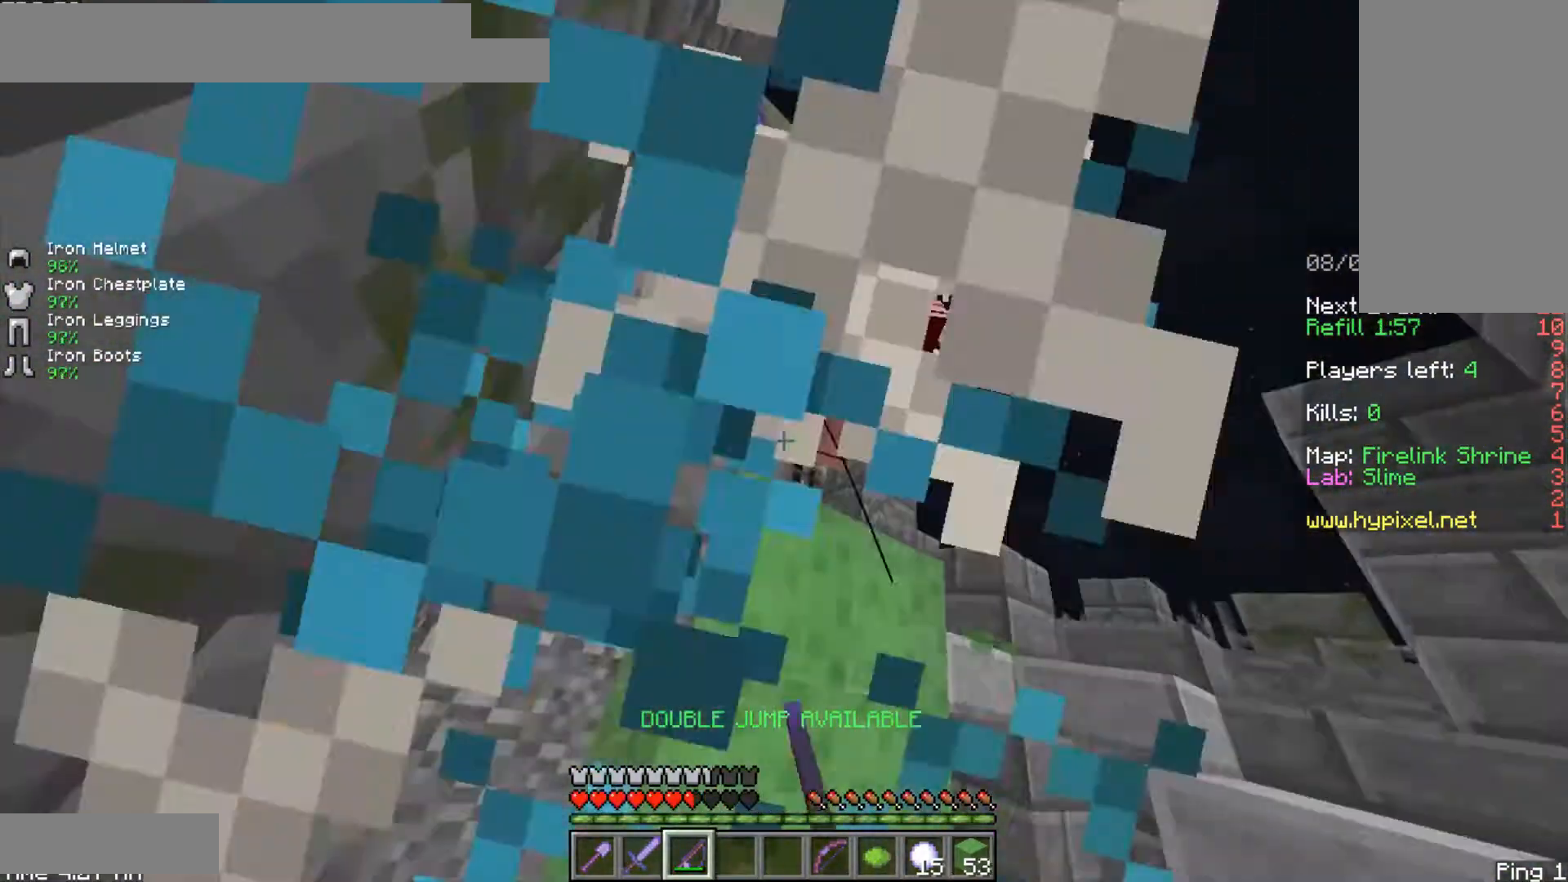
{"keys": ["a"], "mouse": [], "events": [[42, "mouse_left", "up"], [42, "mouse_right", "up"], [42, "space", "down"], [125, "a", "down"], [167, "mouse_left", "down"], [167, "w", "up"], [208, "space", "up"], [333, "mouse_left", "up"], [375, "mouse_left", "down"], [500, "mouse_left", "up"]]}
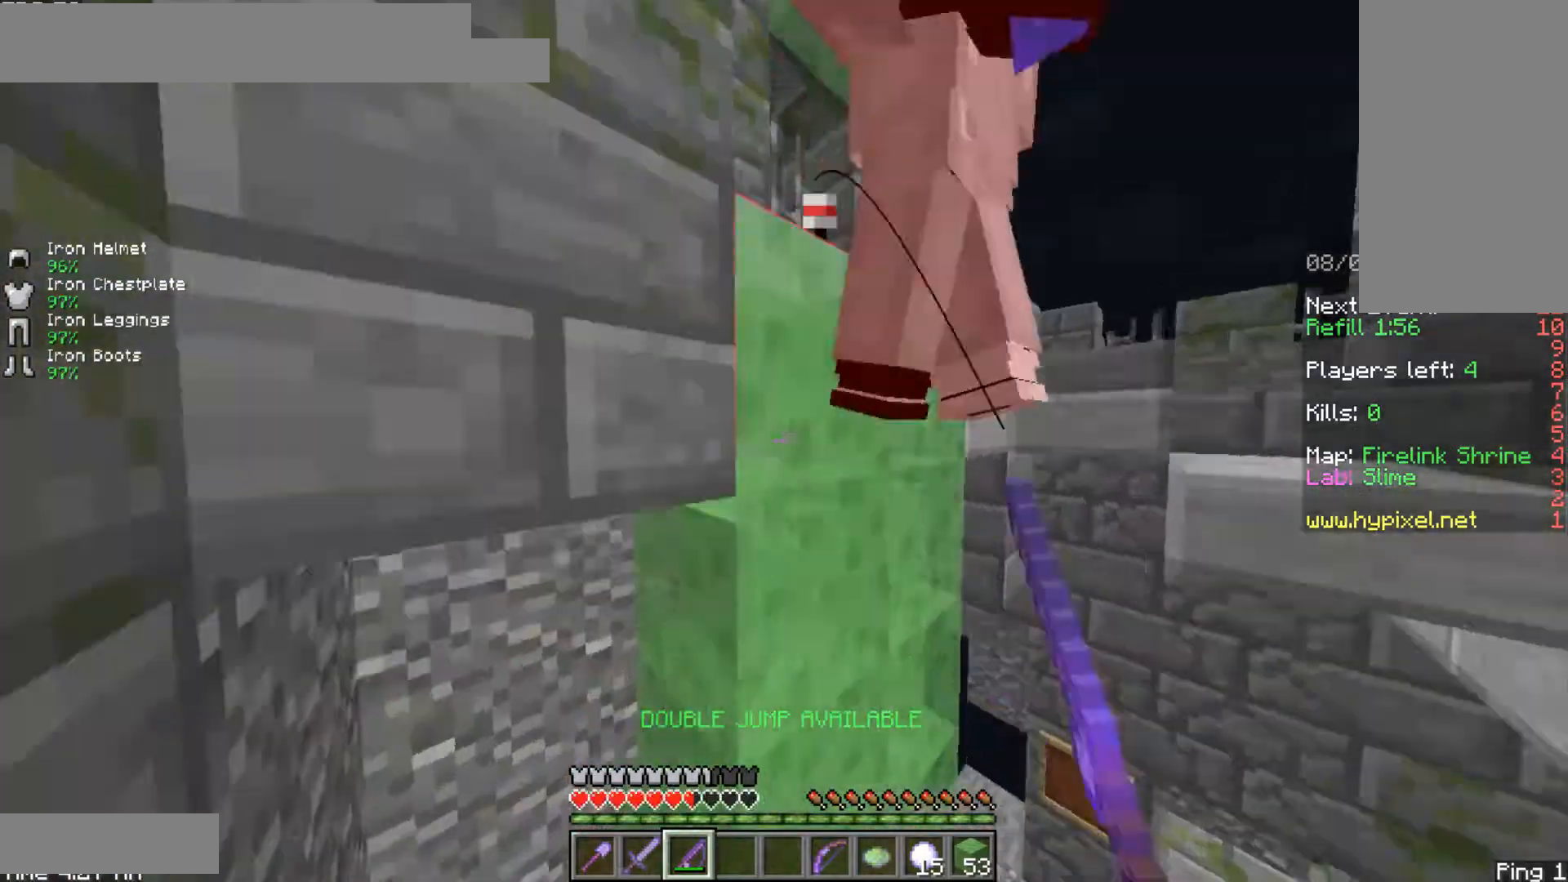
{"keys": ["s"], "mouse": ["left"], "events": [[42, "mouse_left", "down"], [167, "mouse_left", "up"], [208, "d", "down"], [250, "mouse_left", "down"], [292, "s", "down"], [333, "a", "up"], [333, "d", "up"], [375, "mouse_left", "up"], [500, "mouse_left", "down"]]}
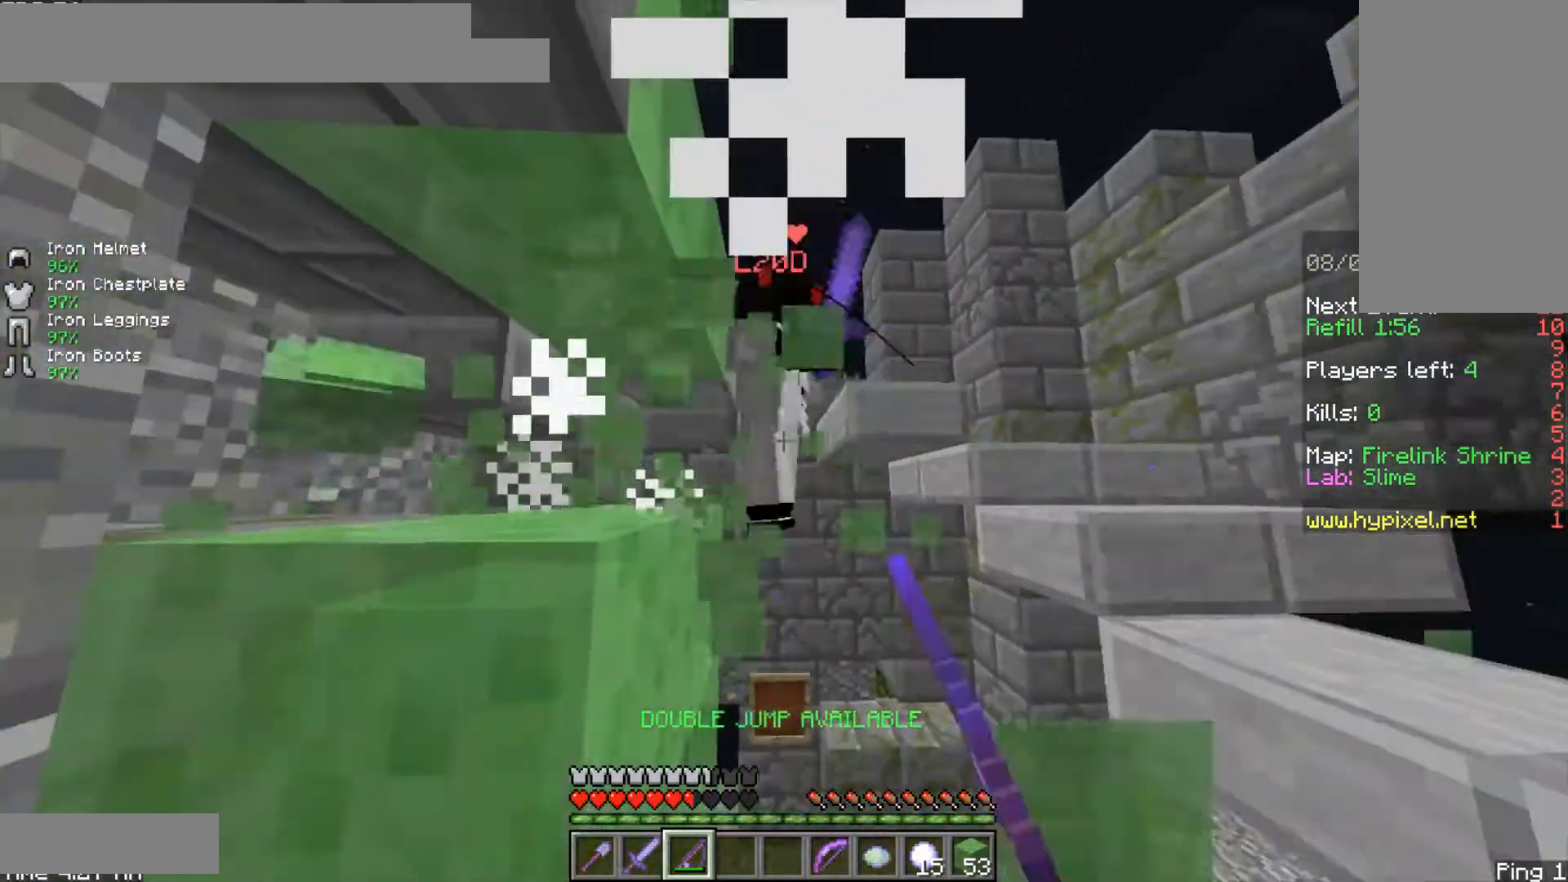
{"keys": ["d"], "mouse": [], "events": [[42, "a", "down"], [83, "mouse_left", "up"], [125, "s", "up"], [167, "mouse_left", "down"], [250, "mouse_left", "up"], [292, "mouse_left", "down"], [417, "a", "up"], [458, "mouse_left", "up"], [500, "d", "down"]]}
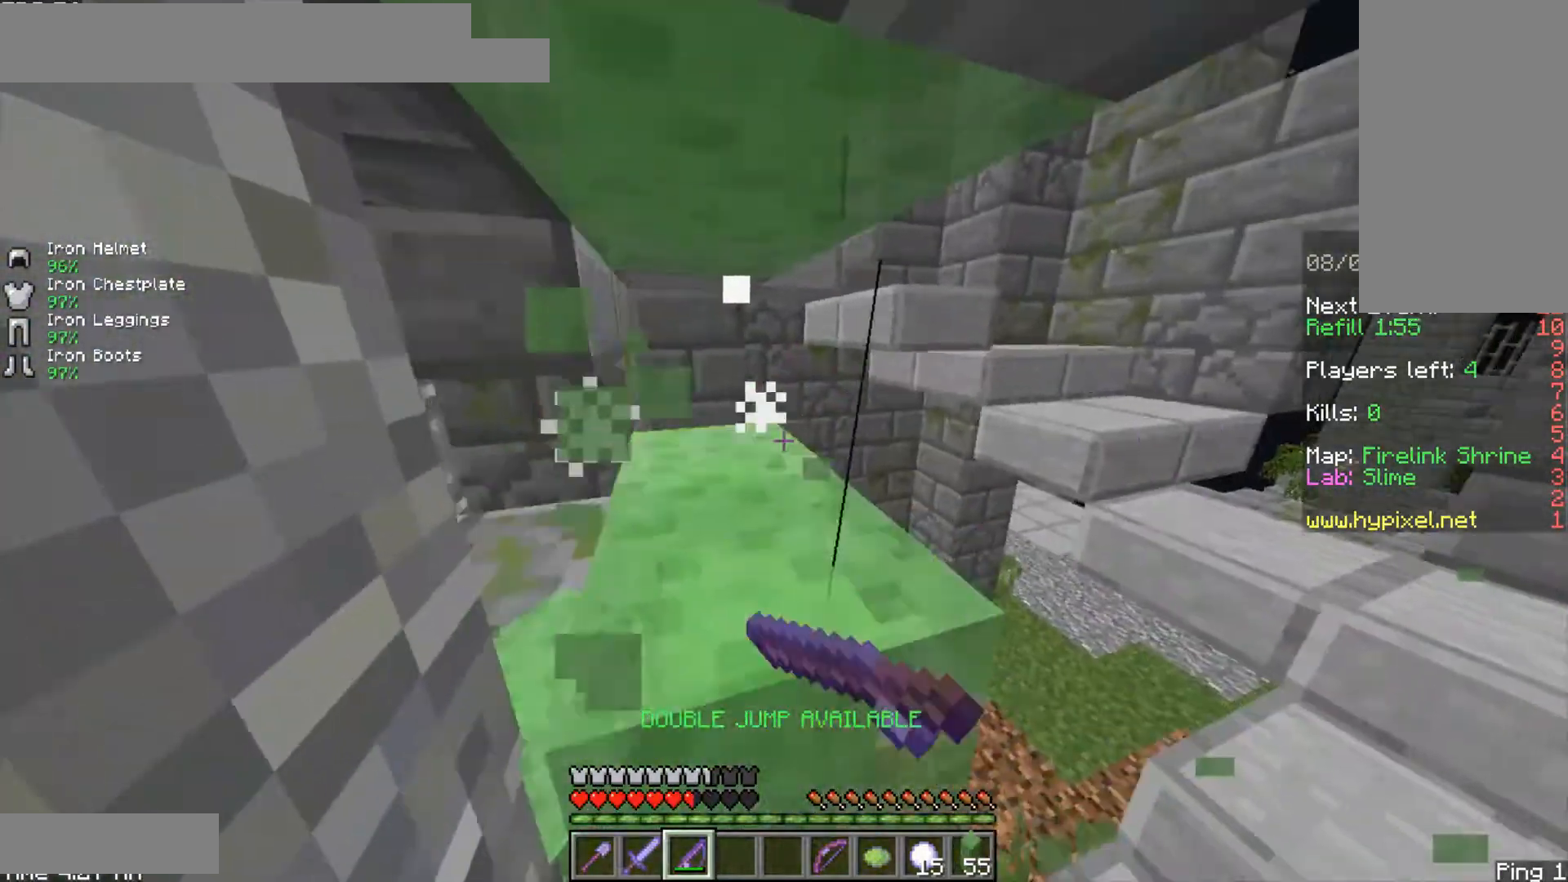
{"keys": ["a", "s"], "mouse": [], "events": [[167, "a", "down"], [167, "d", "up"], [292, "s", "down"]]}
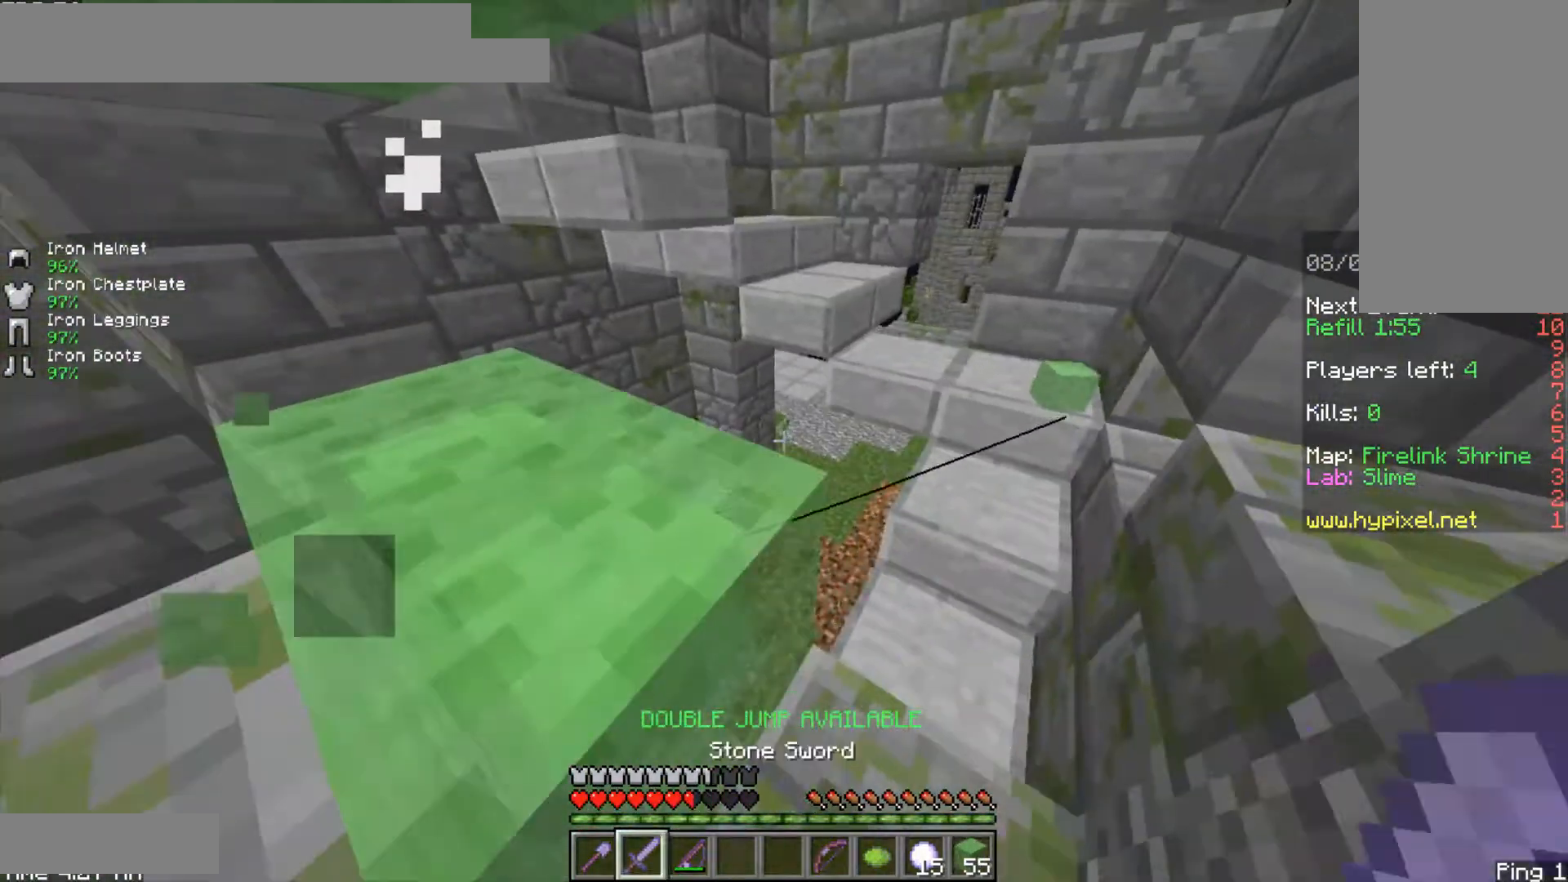
{"keys": ["d", "s"], "mouse": [], "events": [[42, "a", "up"], [167, "d", "down"]]}
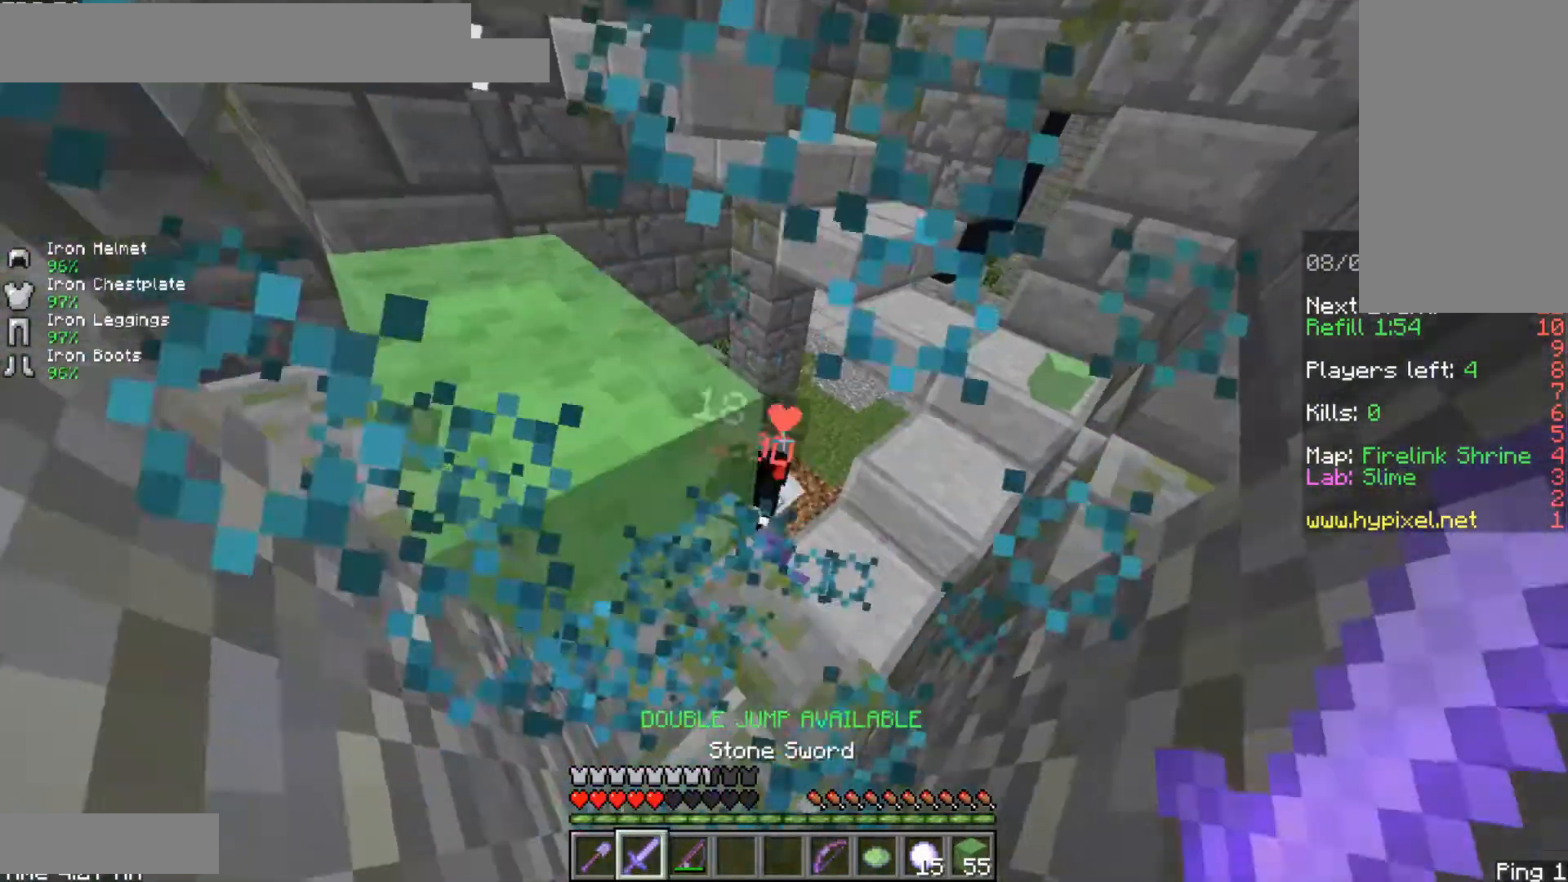
{"keys": [], "mouse": ["left"], "events": [[42, "a", "down"], [125, "mouse_left", "down"], [167, "a", "up"], [167, "d", "up"], [208, "s", "up"], [292, "d", "down"], [417, "d", "up"], [417, "mouse_left", "up"], [500, "mouse_left", "down"]]}
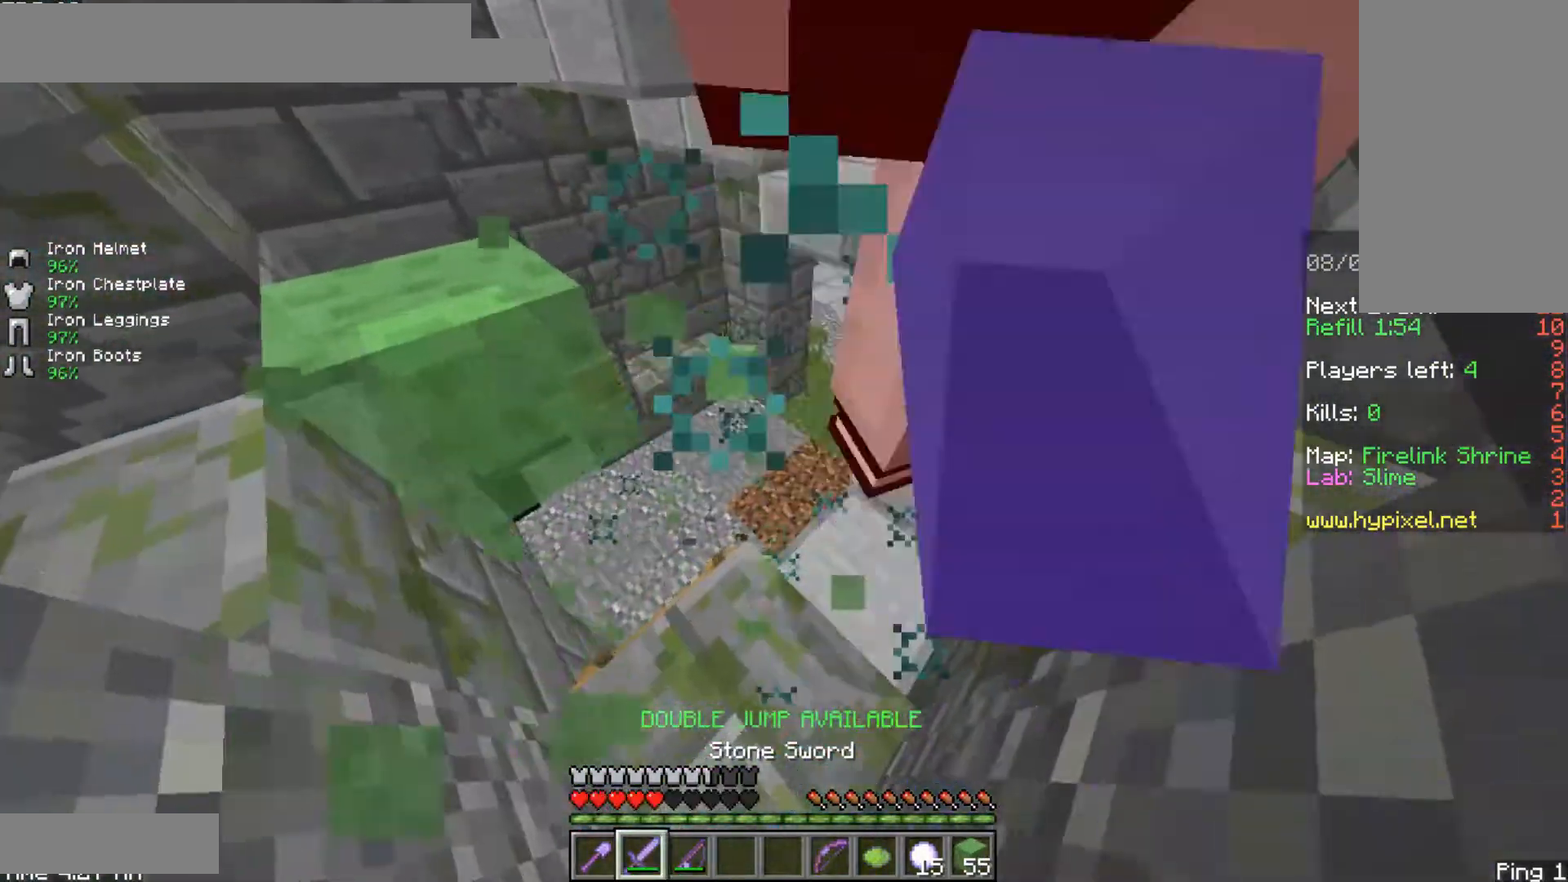
{"keys": ["d", "s"], "mouse": [], "events": [[42, "d", "down"], [250, "mouse_left", "up"], [250, "s", "down"], [375, "mouse_left", "down"], [500, "mouse_left", "up"]]}
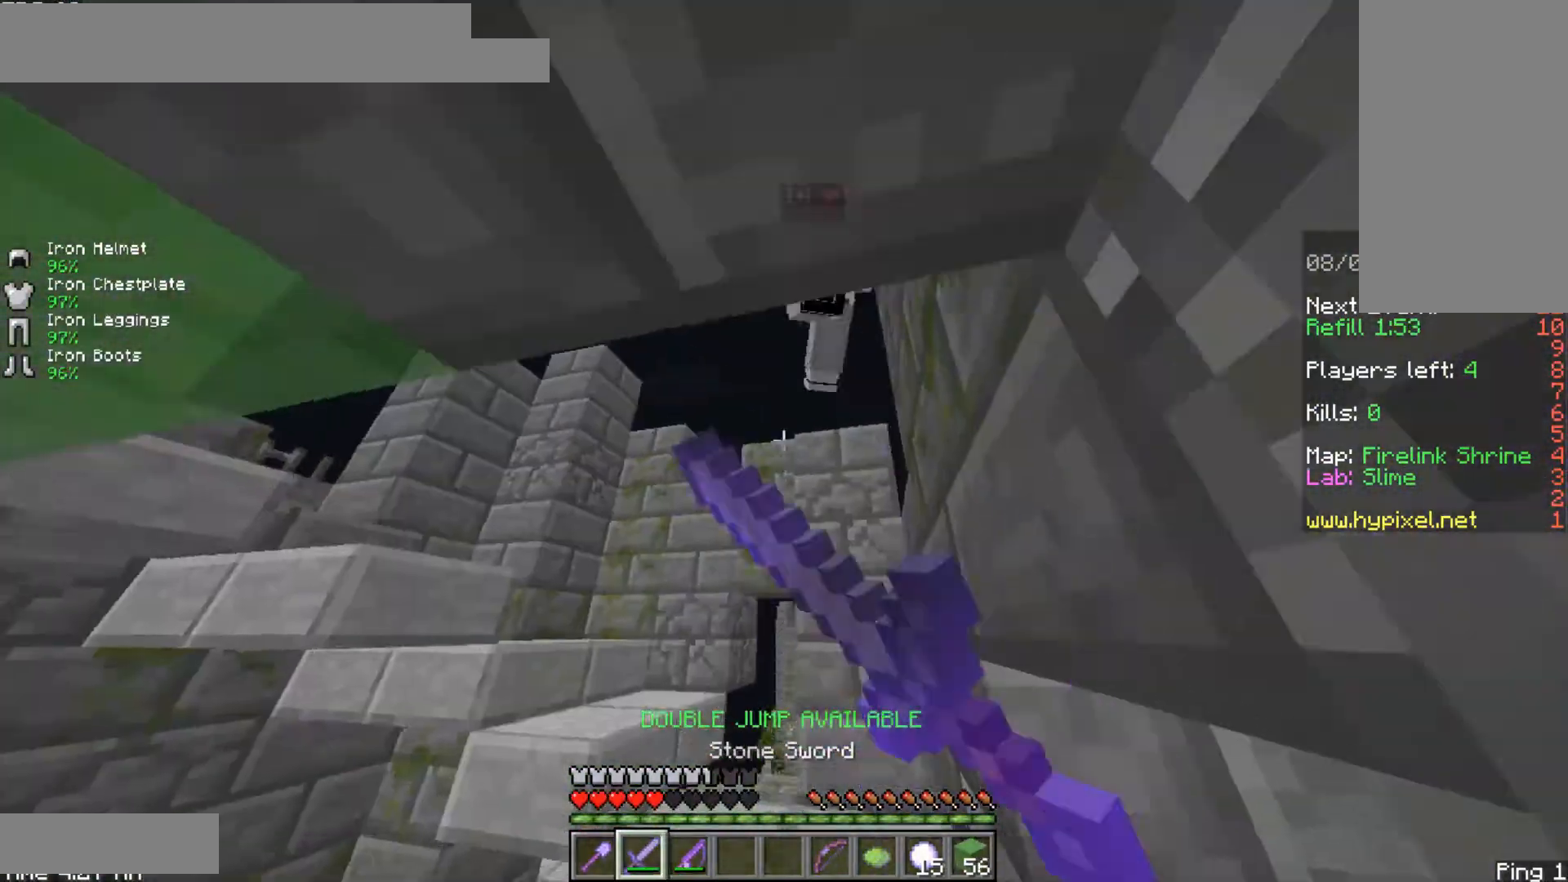
{"keys": ["d", "w"], "mouse": [], "events": [[42, "space", "down"], [83, "mouse_left", "down"], [83, "space", "up"], [125, "d", "up"], [167, "d", "down"], [208, "mouse_left", "up"], [250, "mouse_left", "down"], [250, "s", "up"], [375, "w", "down"], [417, "space", "down"], [500, "mouse_left", "up"], [500, "space", "up"]]}
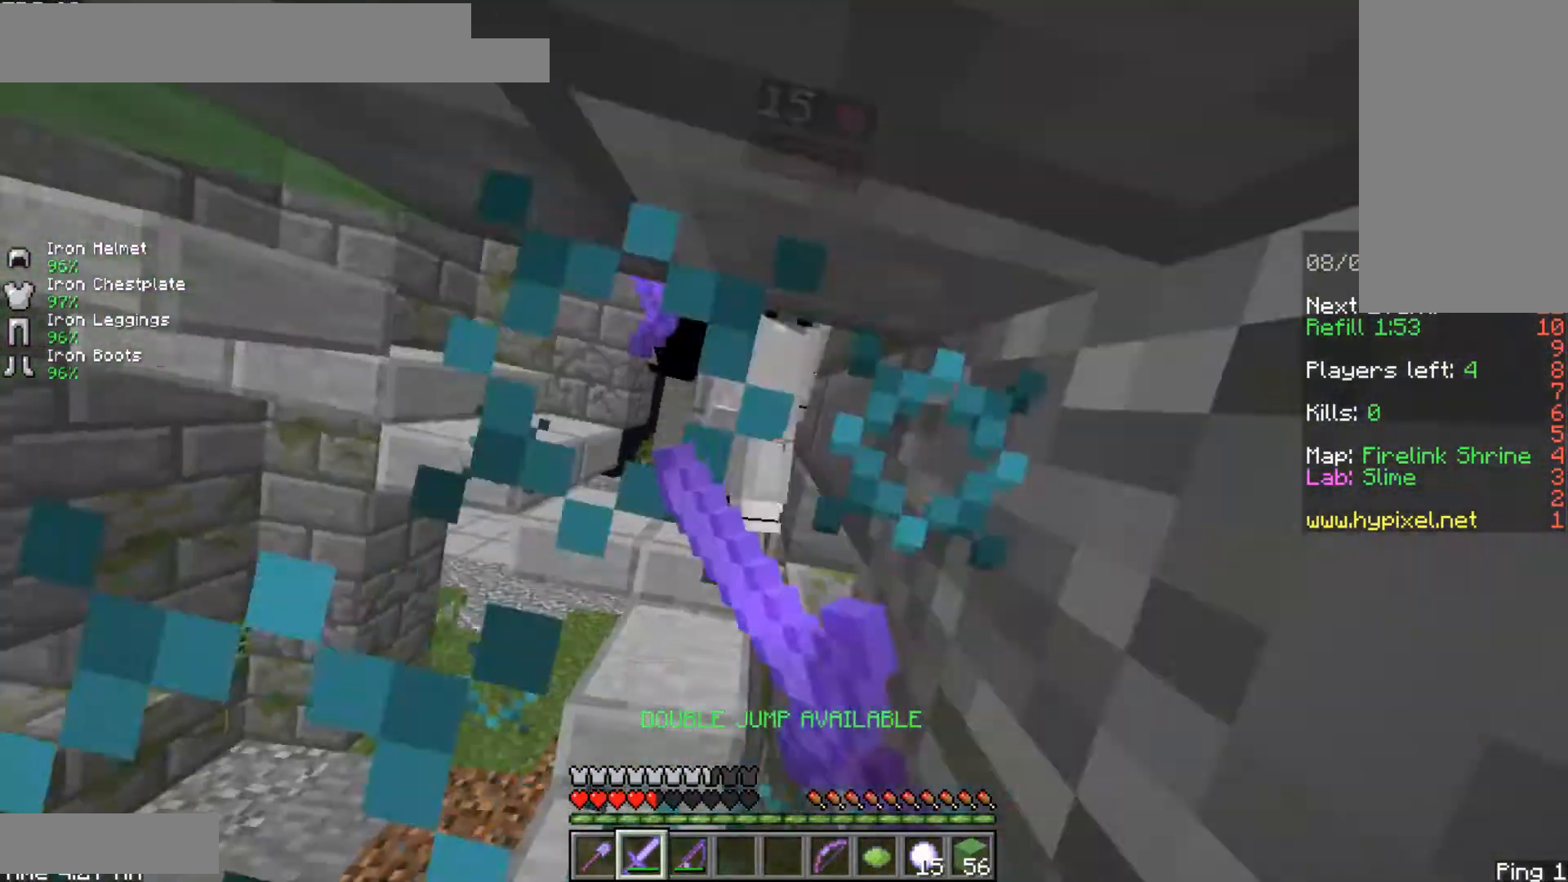
{"keys": ["space"], "mouse": [], "events": [[42, "mouse_left", "down"], [125, "d", "up"], [125, "space", "down"], [167, "mouse_left", "up"], [167, "space", "up"], [250, "mouse_left", "down"], [292, "space", "down"], [333, "mouse_left", "up"], [333, "space", "up"], [417, "mouse_left", "down"], [458, "mouse_right", "down"], [458, "space", "down"], [500, "mouse_left", "up"], [500, "mouse_right", "up"], [500, "w", "up"]]}
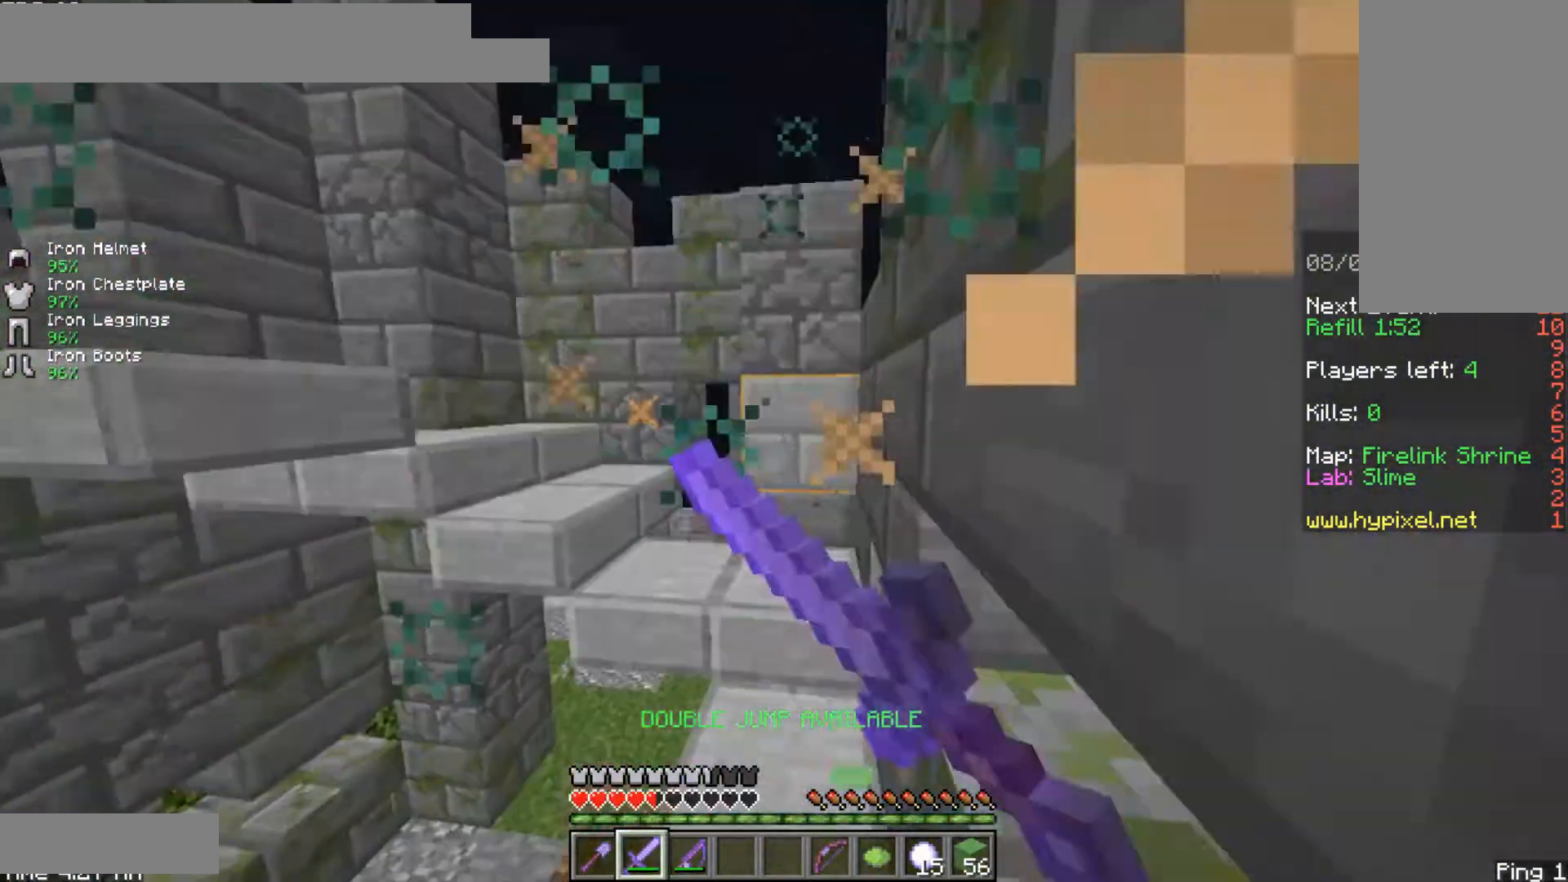
{"keys": ["s"], "mouse": [], "events": [[42, "s", "down"], [83, "mouse_left", "down"], [167, "mouse_left", "up"], [208, "space", "up"], [250, "mouse_left", "down"], [333, "mouse_left", "up"], [333, "space", "down"], [417, "mouse_left", "down"], [458, "space", "up"], [500, "mouse_left", "up"]]}
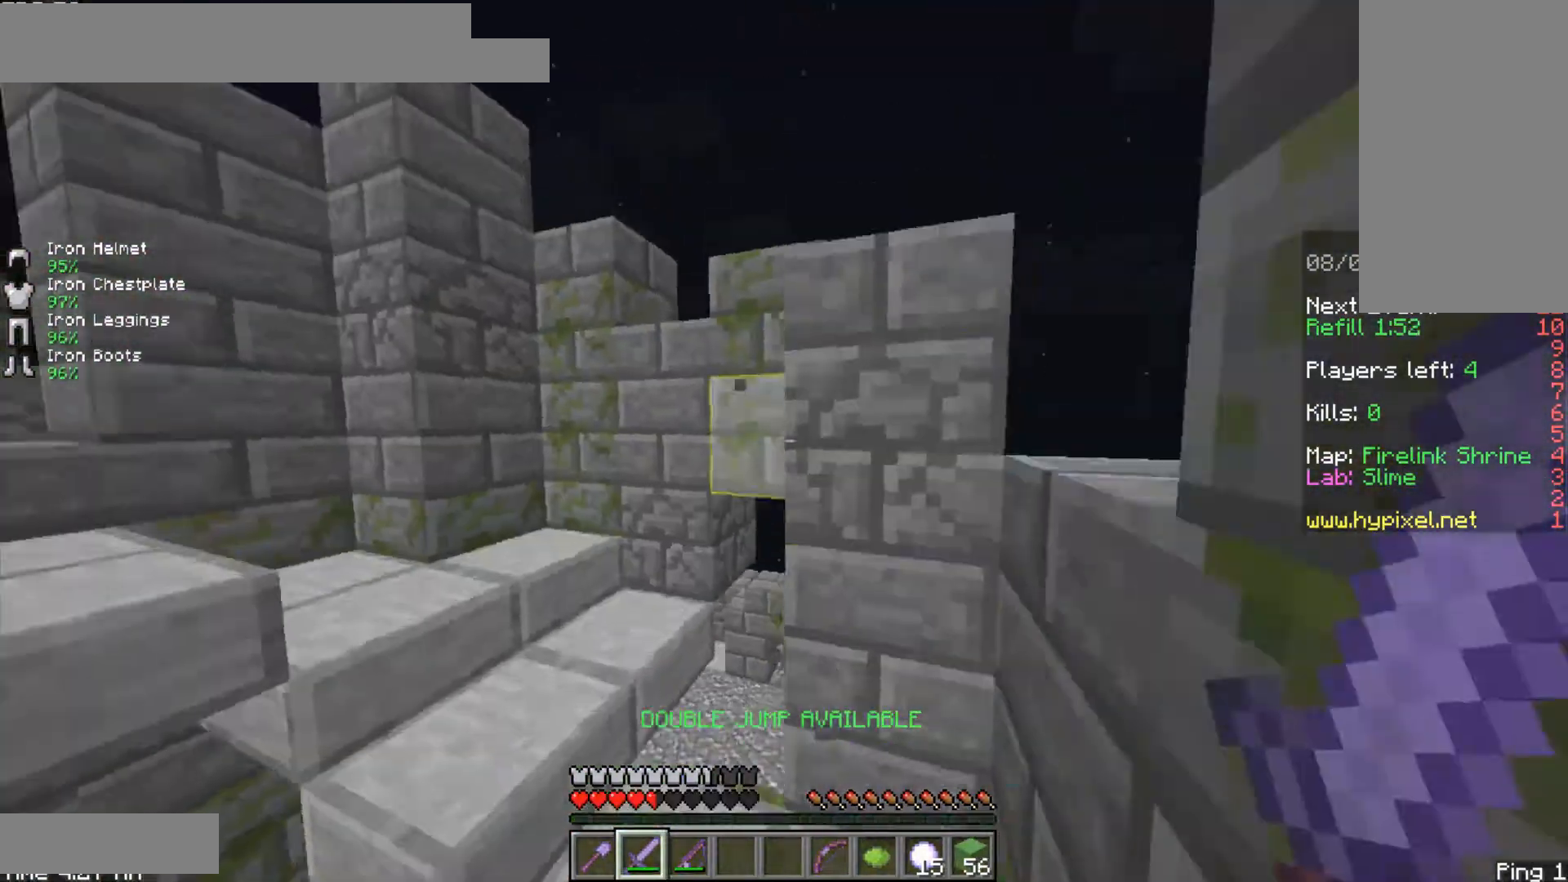
{"keys": ["d", "s"], "mouse": [], "events": [[125, "s", "up"], [167, "mouse_left", "down"], [333, "d", "down"], [333, "mouse_left", "up"], [375, "mouse_left", "down"], [458, "mouse_left", "up"], [500, "s", "down"]]}
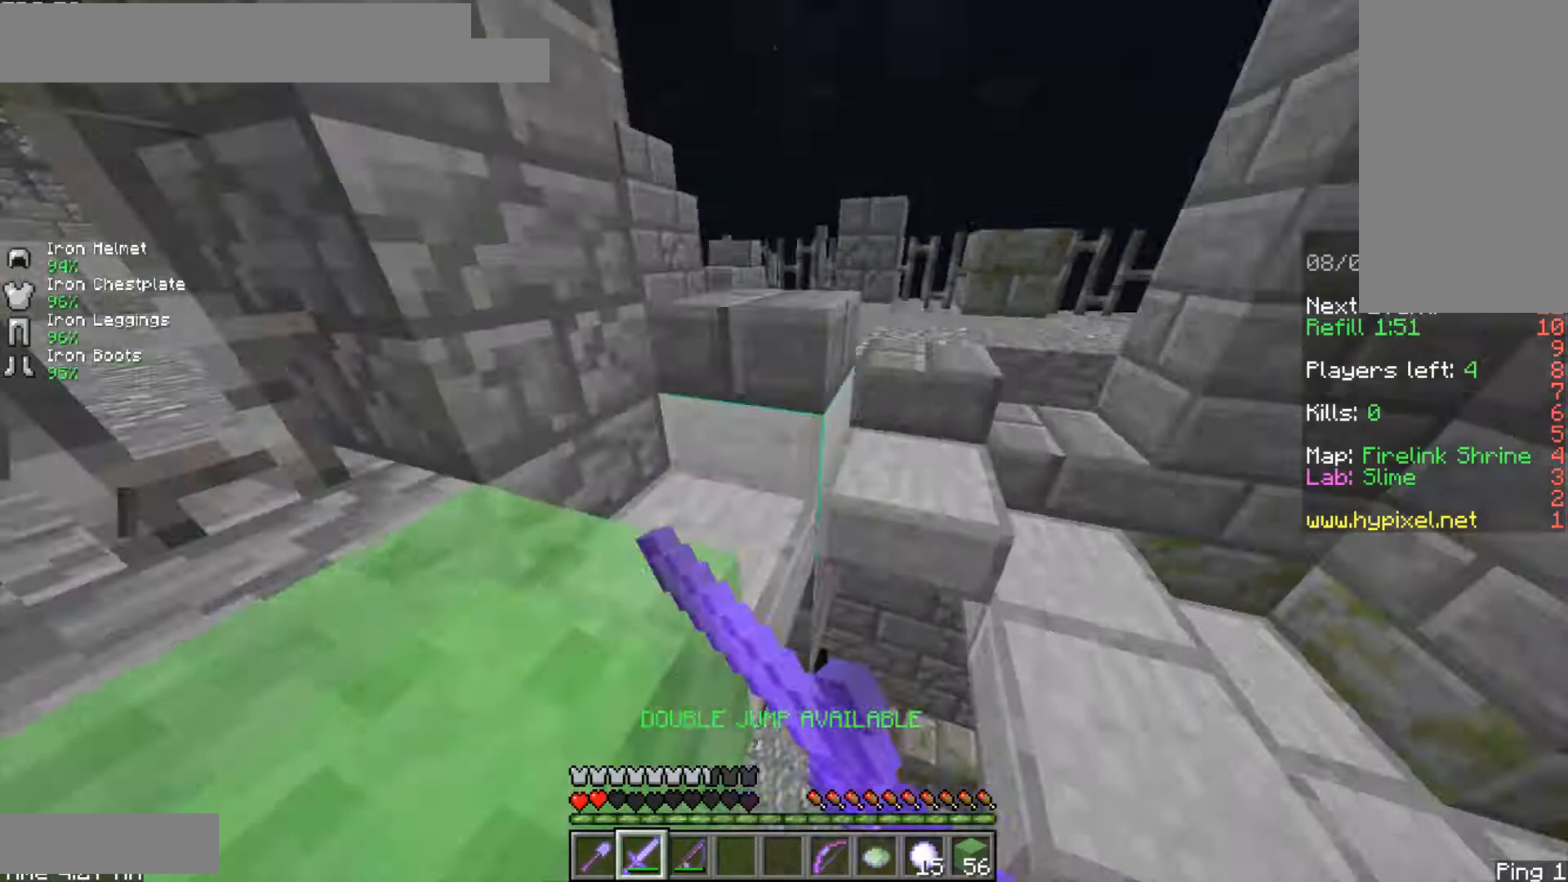
{"keys": ["a", "d", "s", "space"], "mouse": [], "events": [[42, "d", "up"], [42, "mouse_left", "down"], [125, "mouse_left", "up"], [250, "a", "down"], [250, "mouse_left", "down"], [417, "space", "down"], [458, "d", "down"], [500, "mouse_left", "up"]]}
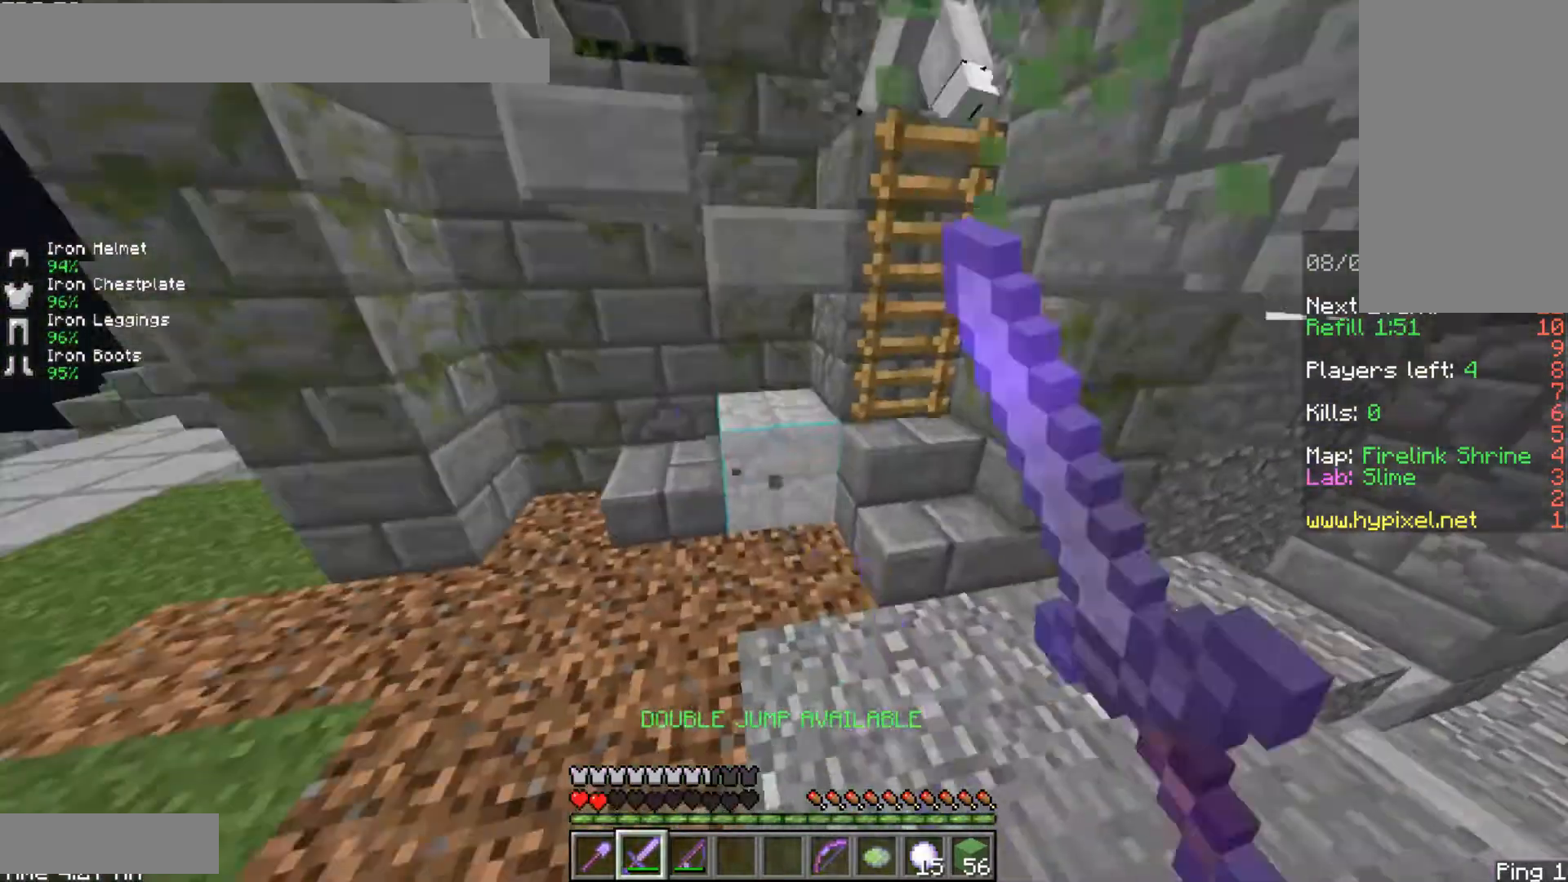
{"keys": ["a"], "mouse": [], "events": [[83, "space", "up"], [167, "mouse_left", "down"], [208, "d", "up"], [292, "mouse_left", "up"], [333, "s", "up"], [375, "mouse_left", "down"], [500, "mouse_left", "up"]]}
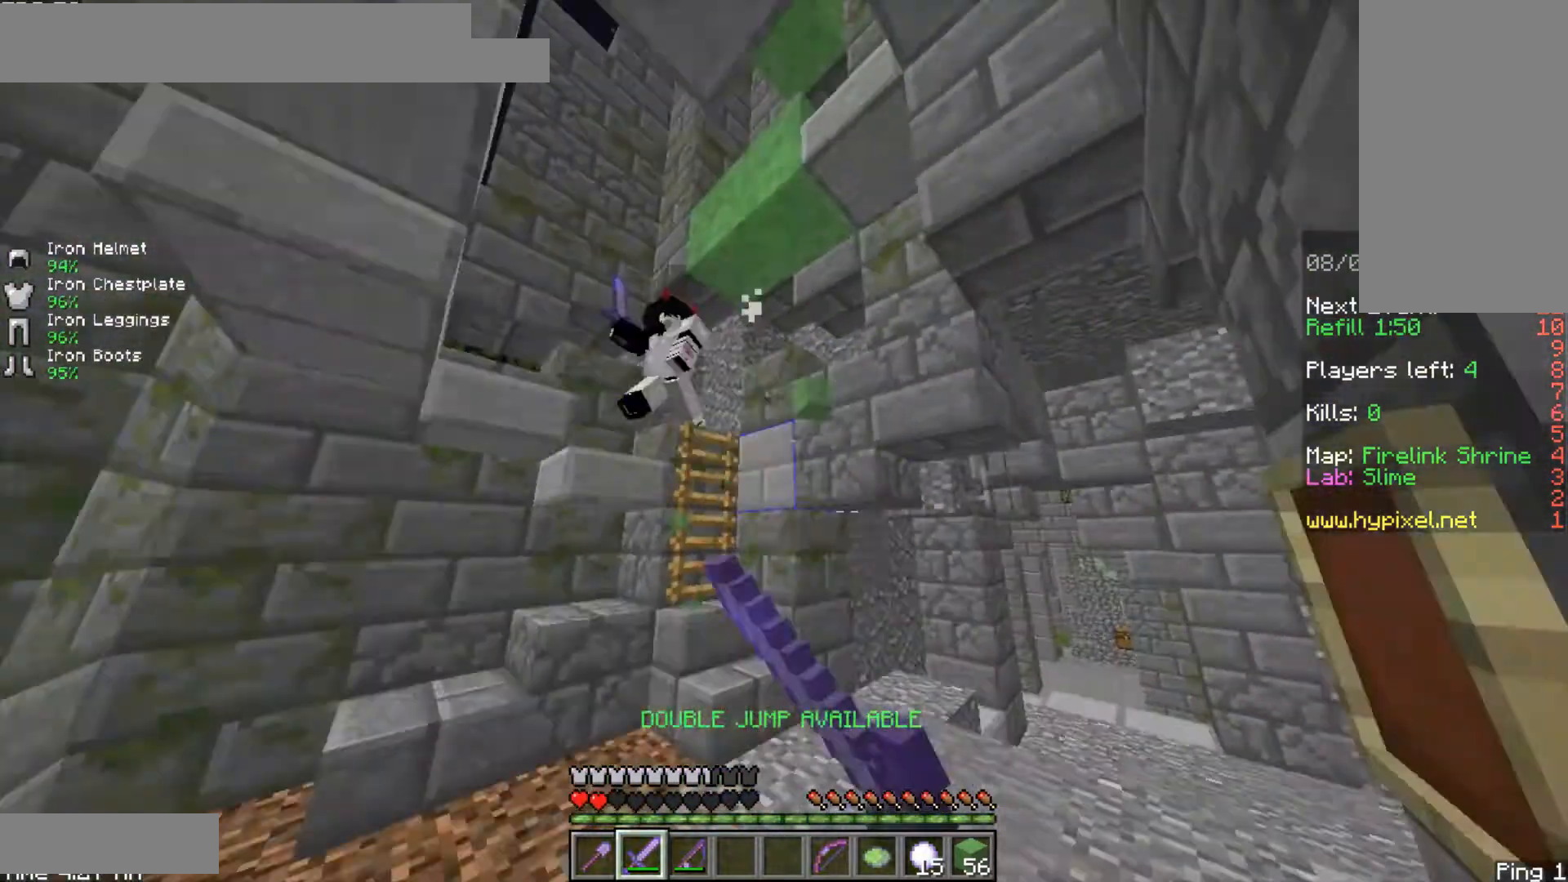
{"keys": ["a", "s"], "mouse": [], "events": [[83, "mouse_left", "down"], [167, "mouse_left", "up"], [500, "s", "down"]]}
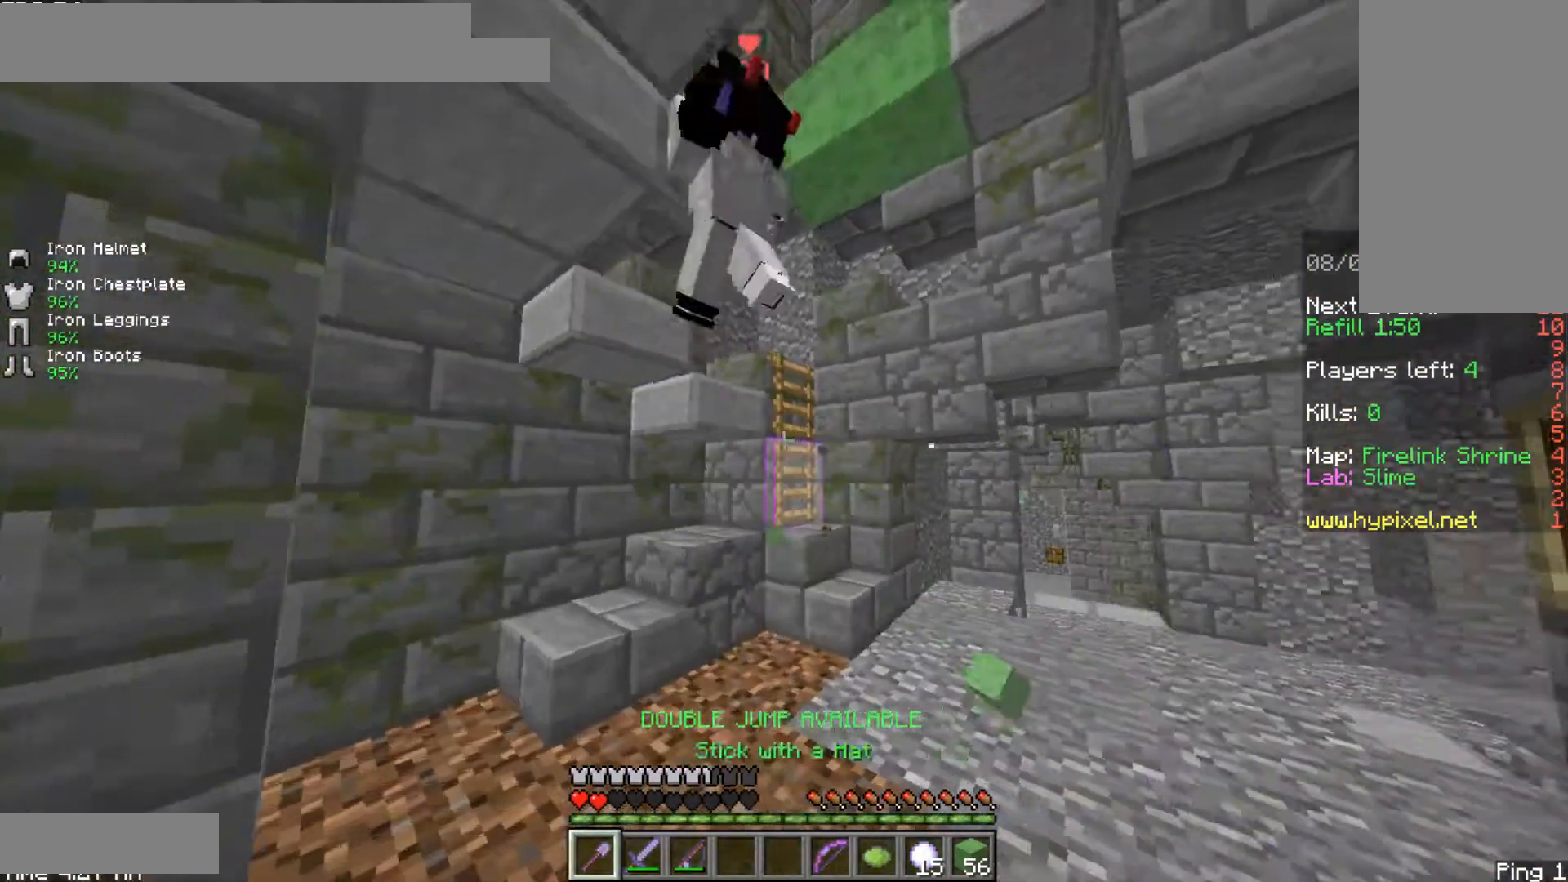
{"keys": ["s"], "mouse": [], "events": [[417, "a", "up"]]}
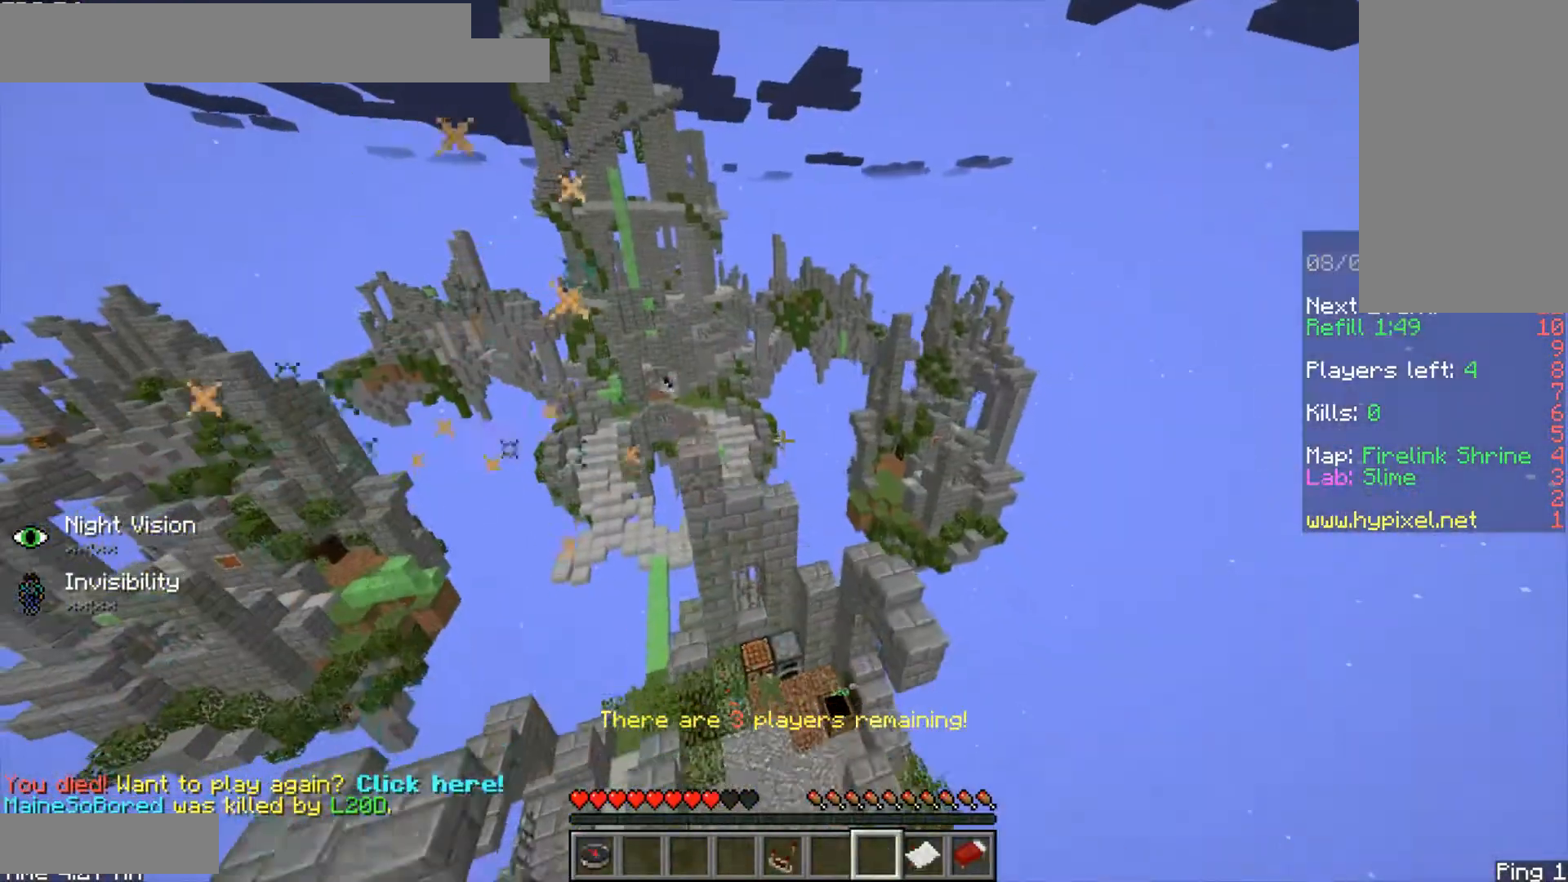
{"keys": [], "mouse": [], "events": [[42, "s", "up"], [167, "w", "down"], [333, "mouse_right", "down"], [375, "w", "up"], [458, "mouse_right", "up"]]}
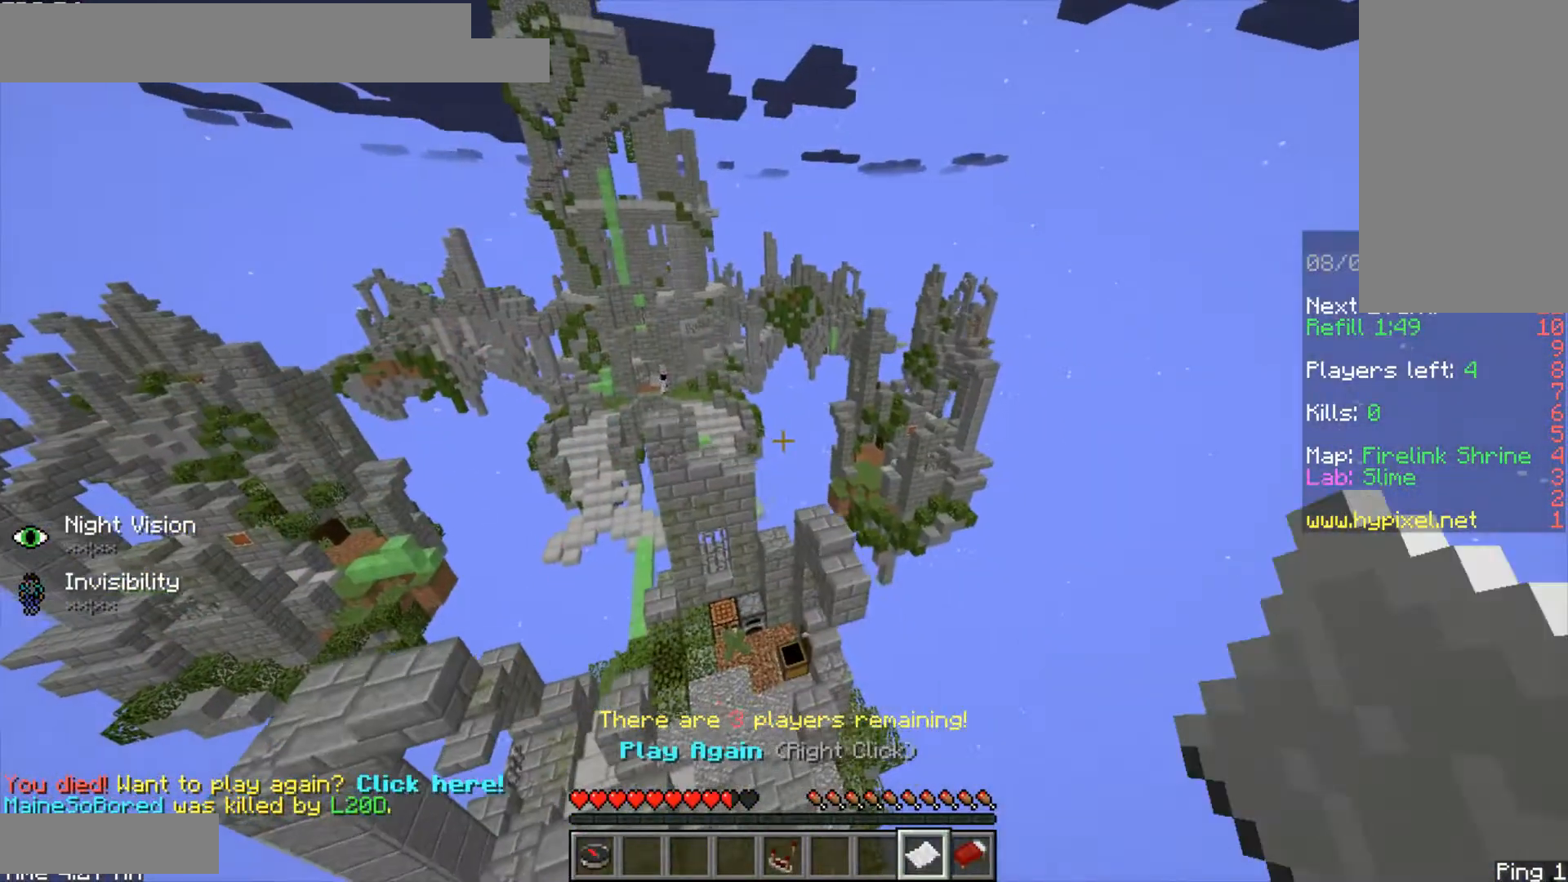
{"keys": [], "mouse": [], "events": [[375, "mouse_right", "down"], [500, "mouse_right", "up"]]}